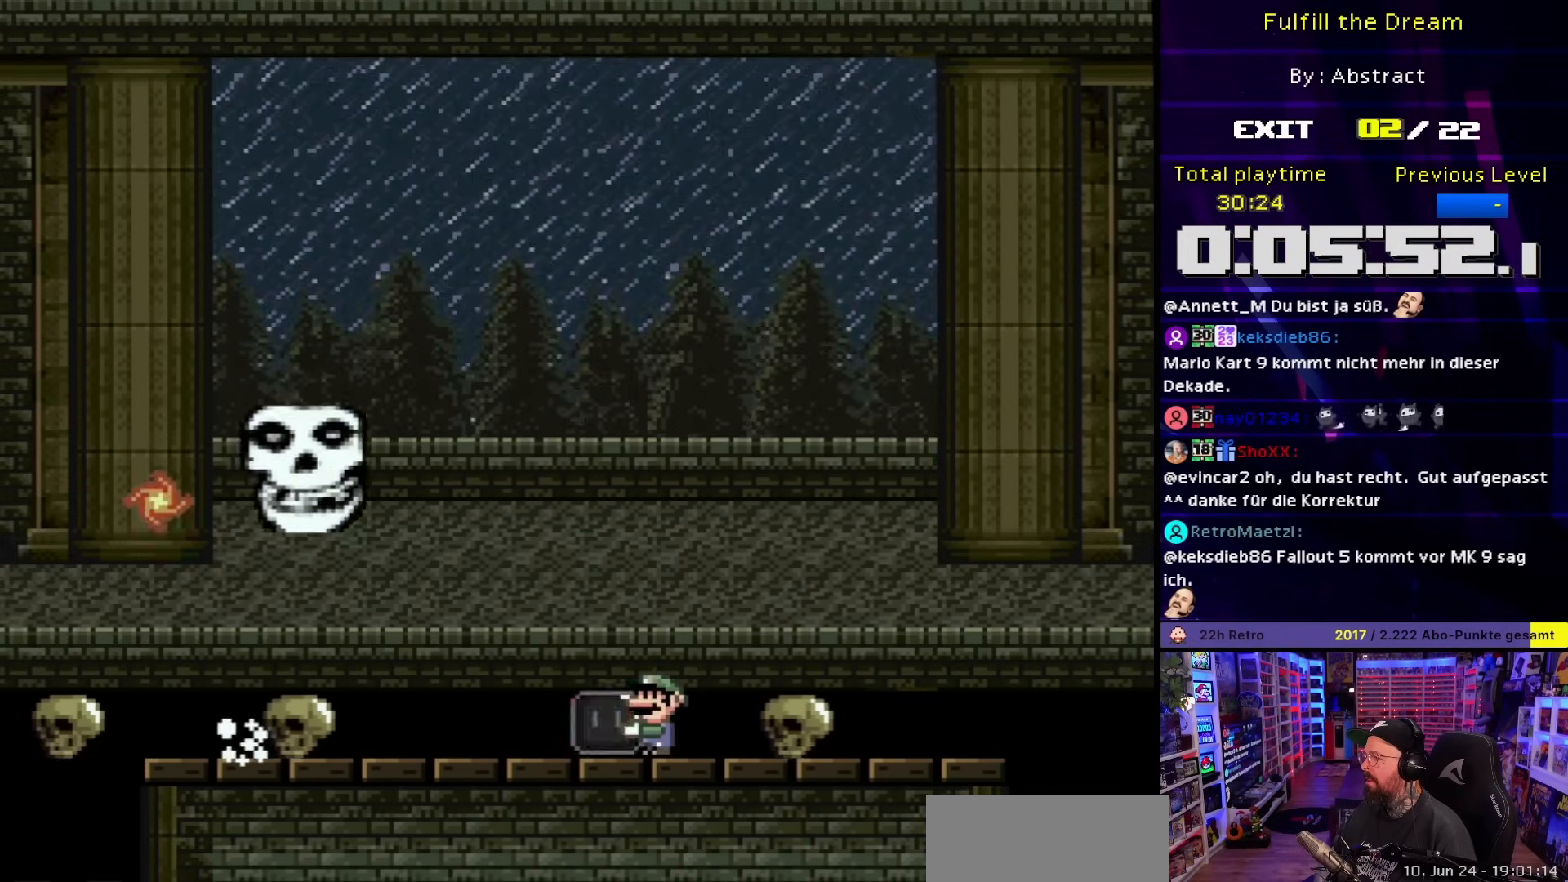
Gameplay with a controller (Nintendo layout); each line is a JSON object with the inputs held at the frame after it. "events" lists button and stick changes between this image and that frame as [ms after this image, input, new state], when the widget could be followed in between. Not read: L3 R3.
{"buttons": ["B", "Y"], "events": [[33, "B", "down"], [33, "Y", "down"], [167, "Y", "up"], [267, "Y", "down"], [317, "DPAD_LEFT", "down"], [433, "DPAD_LEFT", "up"], [450, "DPAD_LEFT", "down"], [500, "DPAD_LEFT", "up"]]}
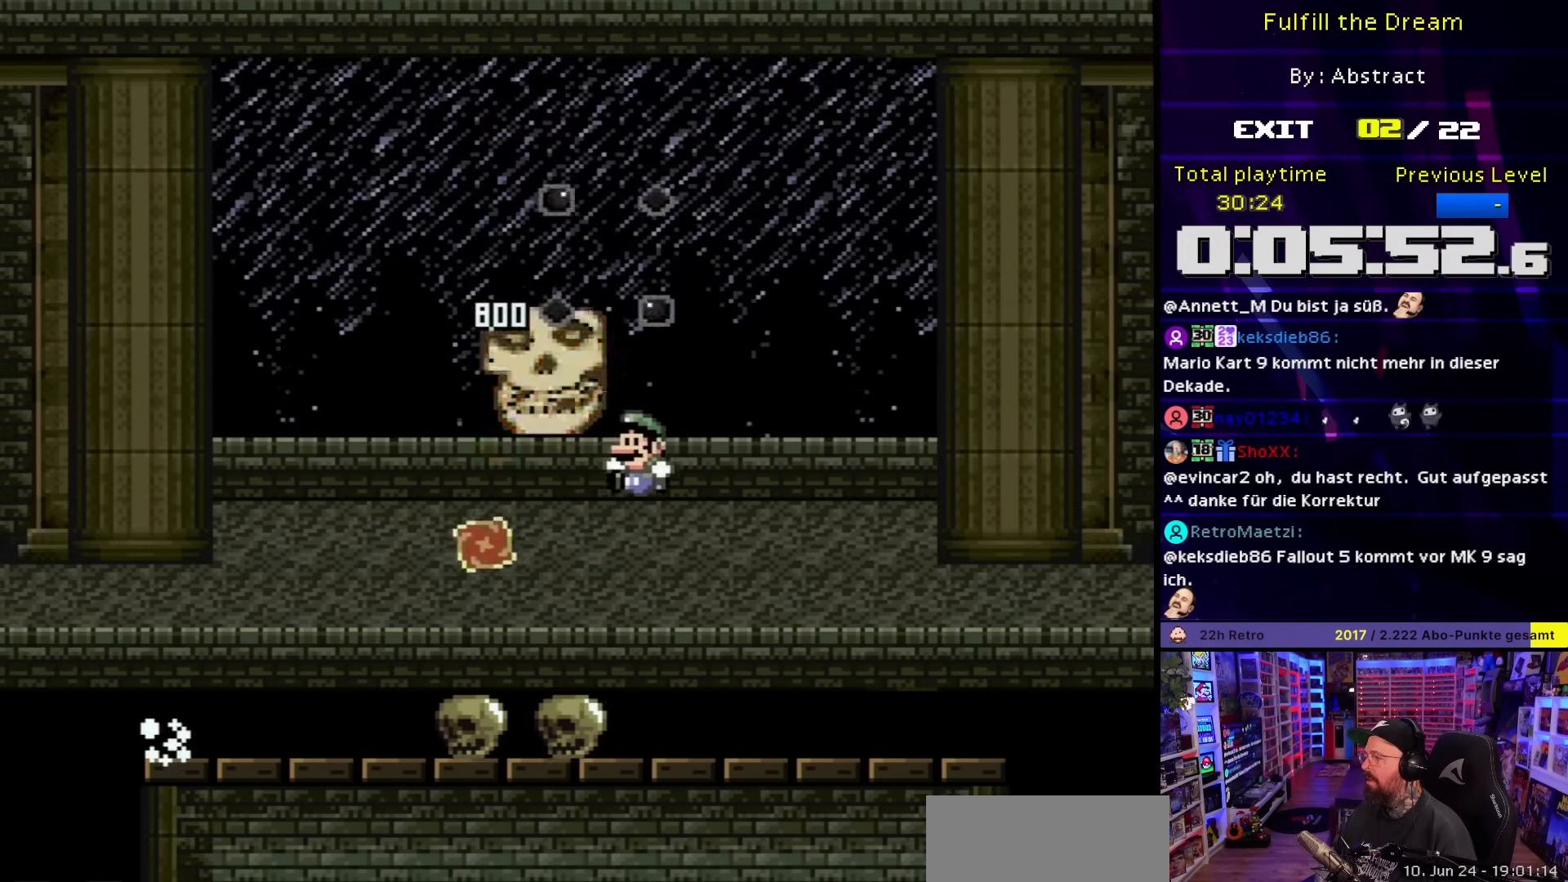
{"buttons": ["Y", "DPAD_LEFT"], "events": [[83, "DPAD_RIGHT", "down"], [383, "B", "up"], [400, "DPAD_RIGHT", "up"], [417, "DPAD_LEFT", "down"]]}
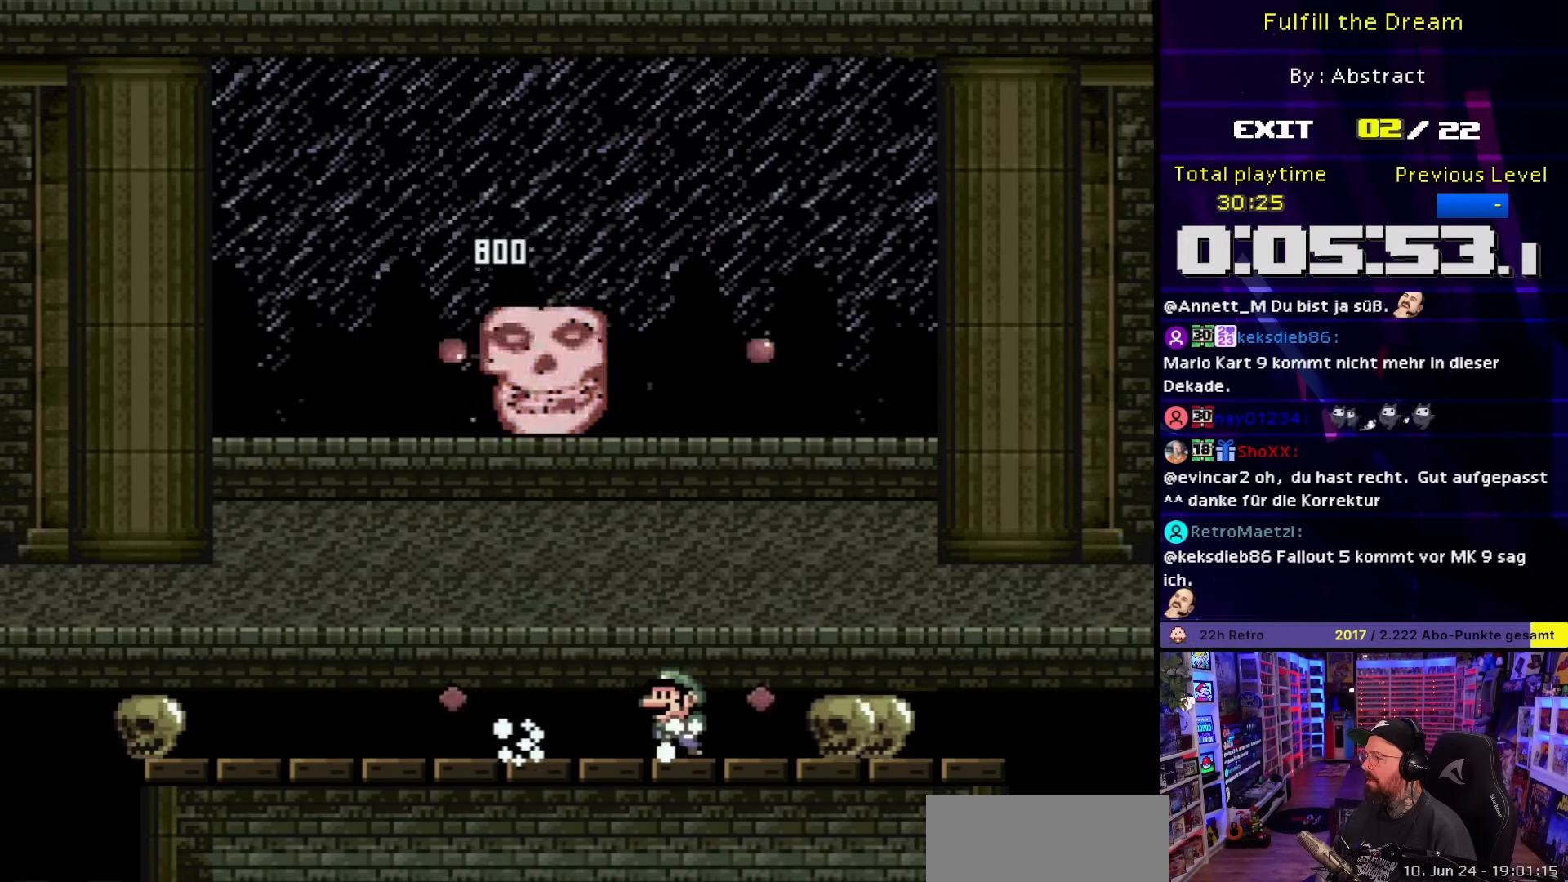
{"buttons": ["Y"], "events": [[50, "B", "down"], [83, "DPAD_LEFT", "up"], [167, "B", "up"], [167, "DPAD_RIGHT", "down"], [300, "R1", "down"], [367, "DPAD_RIGHT", "up"], [383, "R1", "up"]]}
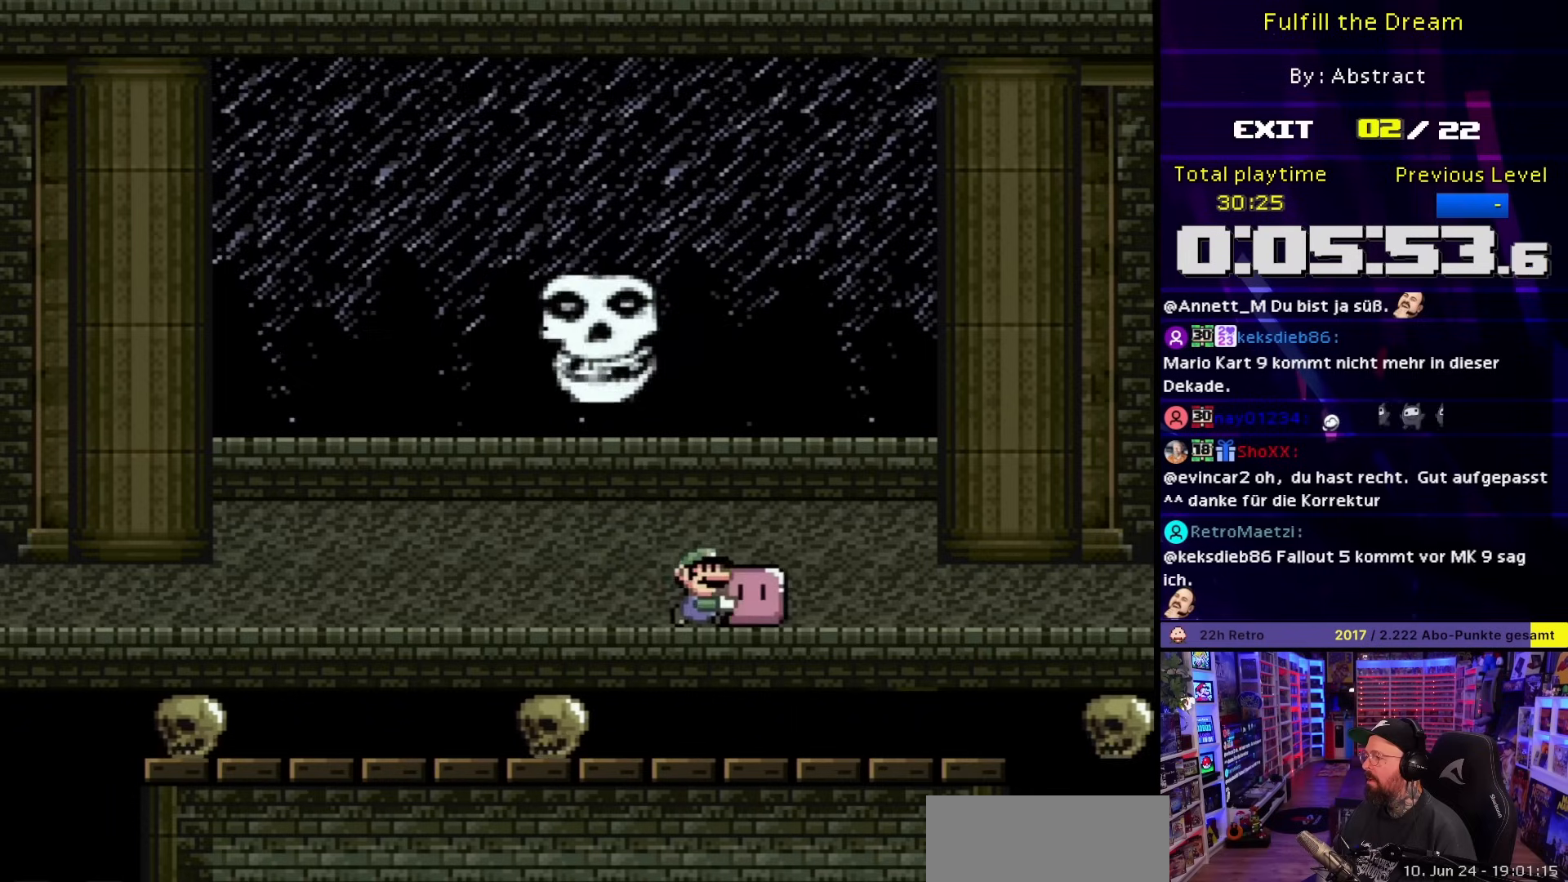
{"buttons": ["Y", "DPAD_LEFT"], "events": [[17, "DPAD_LEFT", "down"], [300, "B", "down"], [383, "B", "up"]]}
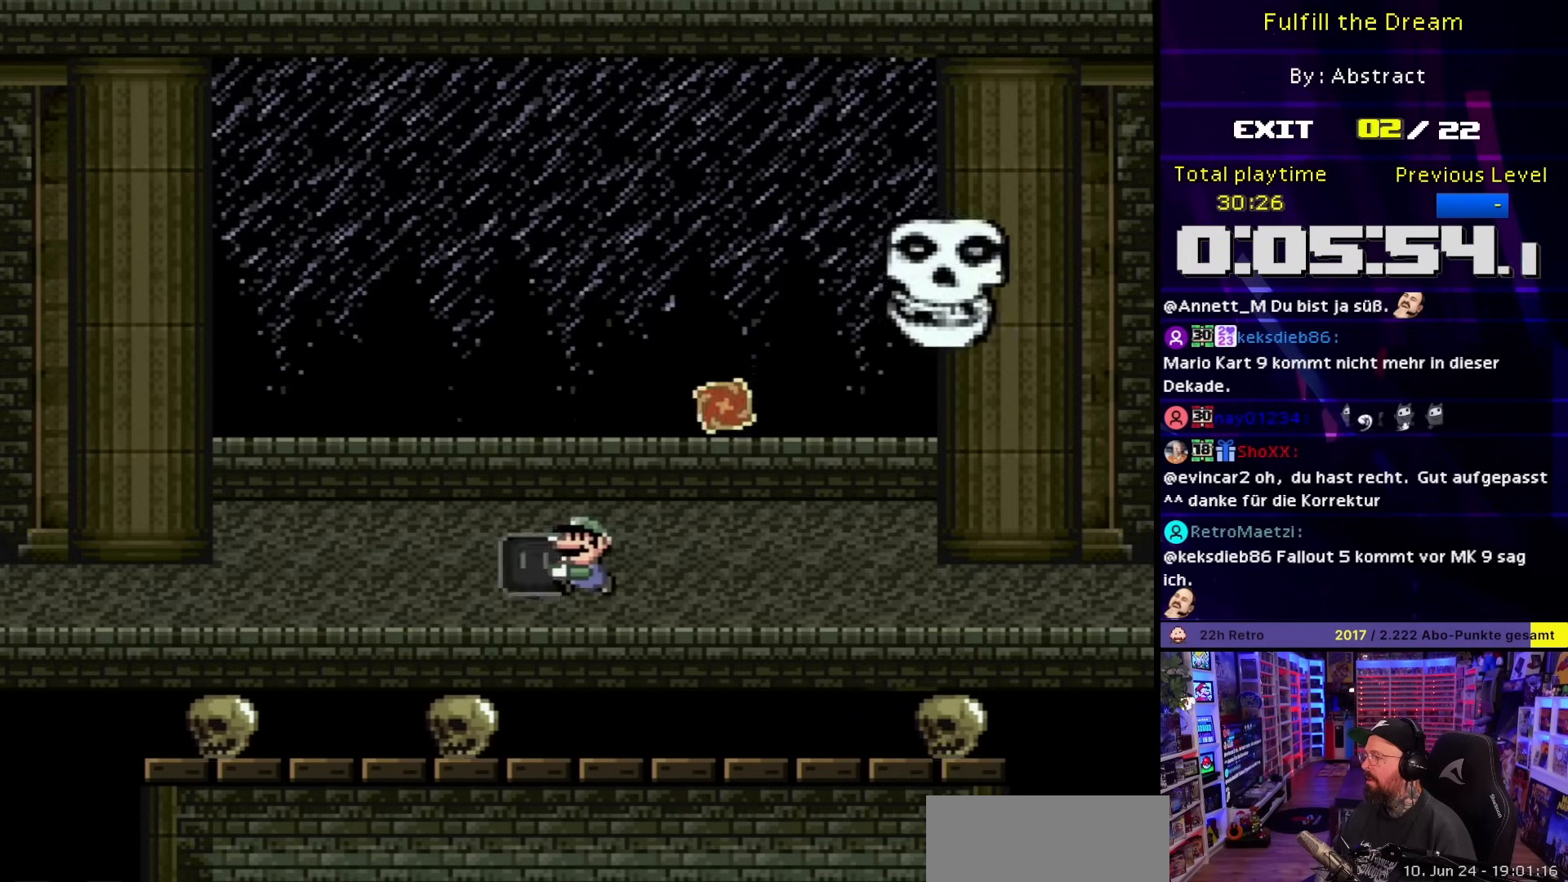
{"buttons": ["B", "Y"], "events": [[133, "DPAD_LEFT", "up"], [183, "DPAD_RIGHT", "down"], [300, "DPAD_RIGHT", "up"], [450, "B", "down"]]}
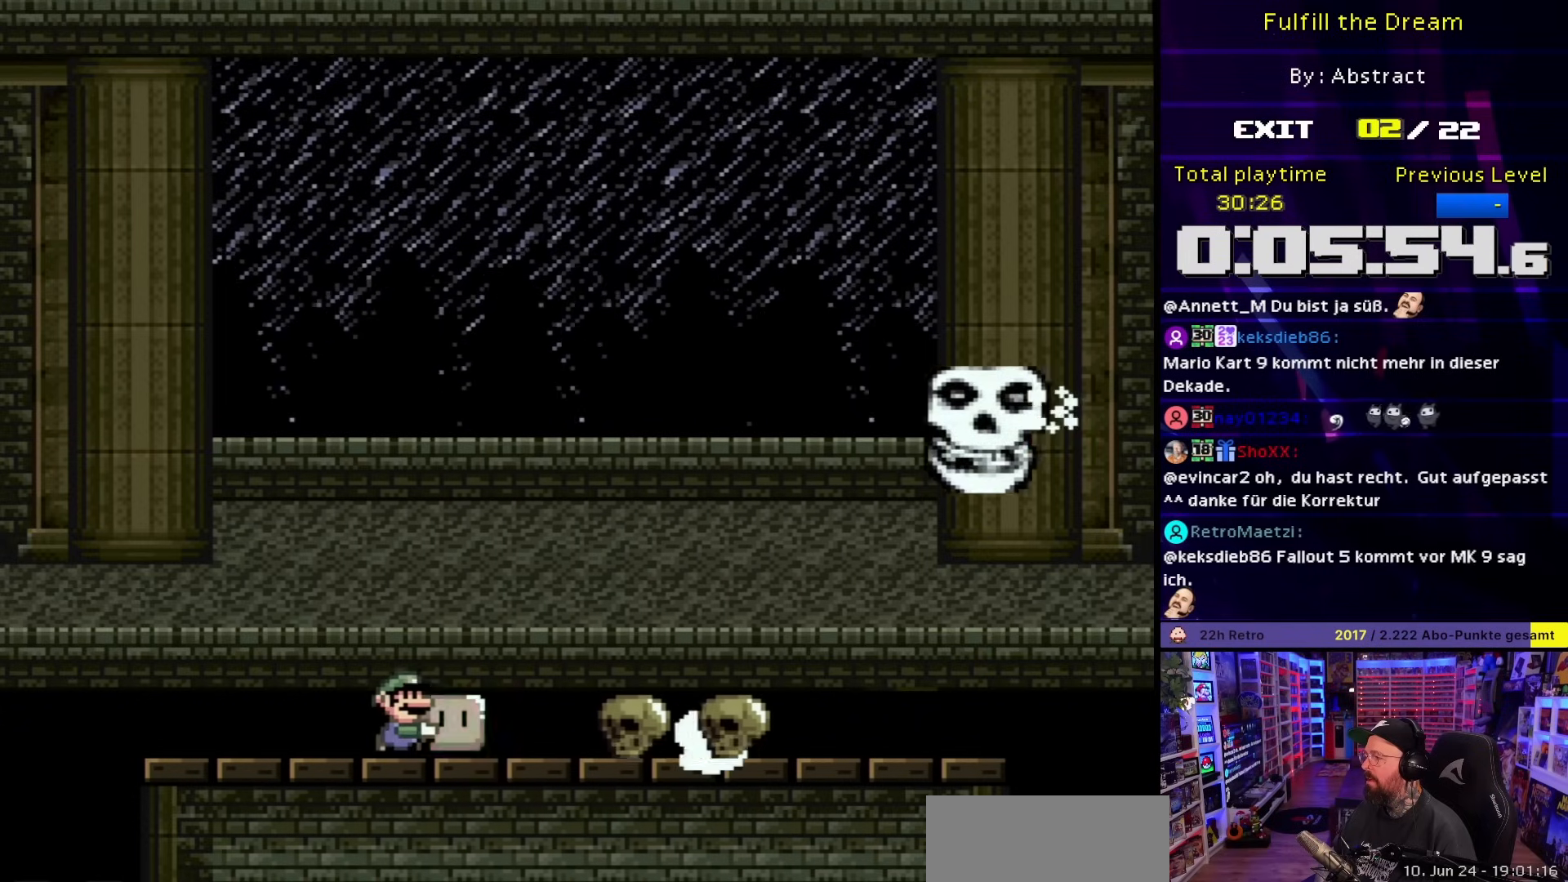
{"buttons": ["Y", "DPAD_LEFT"], "events": [[67, "DPAD_RIGHT", "down"], [233, "DPAD_RIGHT", "up"], [233, "Y", "up"], [250, "DPAD_RIGHT", "down"], [250, "Y", "down"], [283, "B", "up"], [283, "Y", "up"], [367, "DPAD_LEFT", "down"], [367, "DPAD_RIGHT", "up"], [367, "Y", "down"]]}
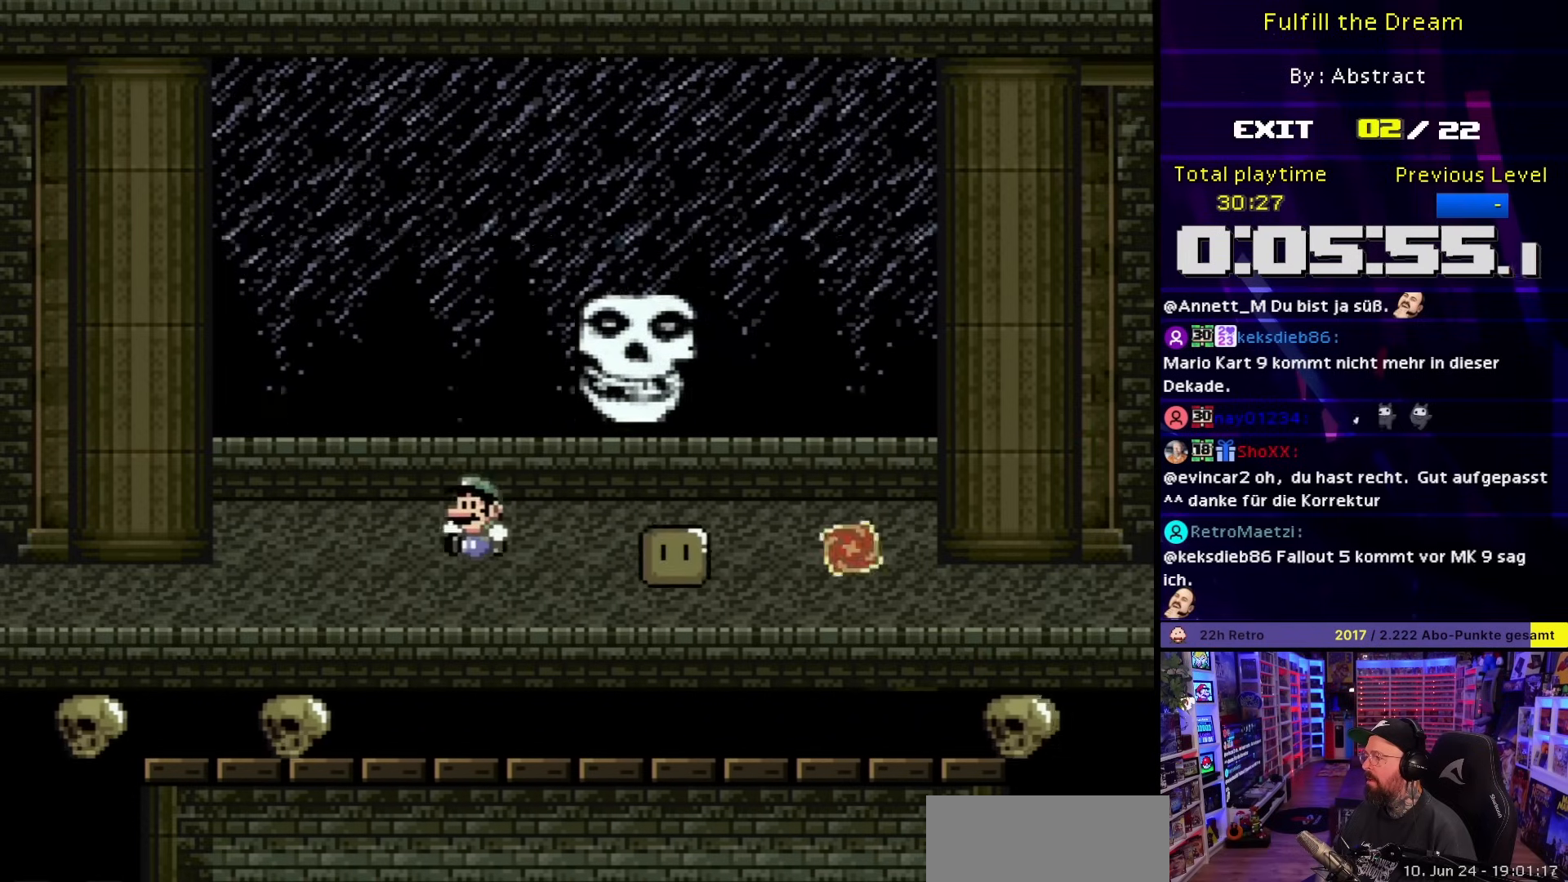
{"buttons": ["B", "Y", "DPAD_RIGHT"], "events": [[17, "DPAD_LEFT", "up"], [150, "DPAD_RIGHT", "down"], [350, "B", "down"]]}
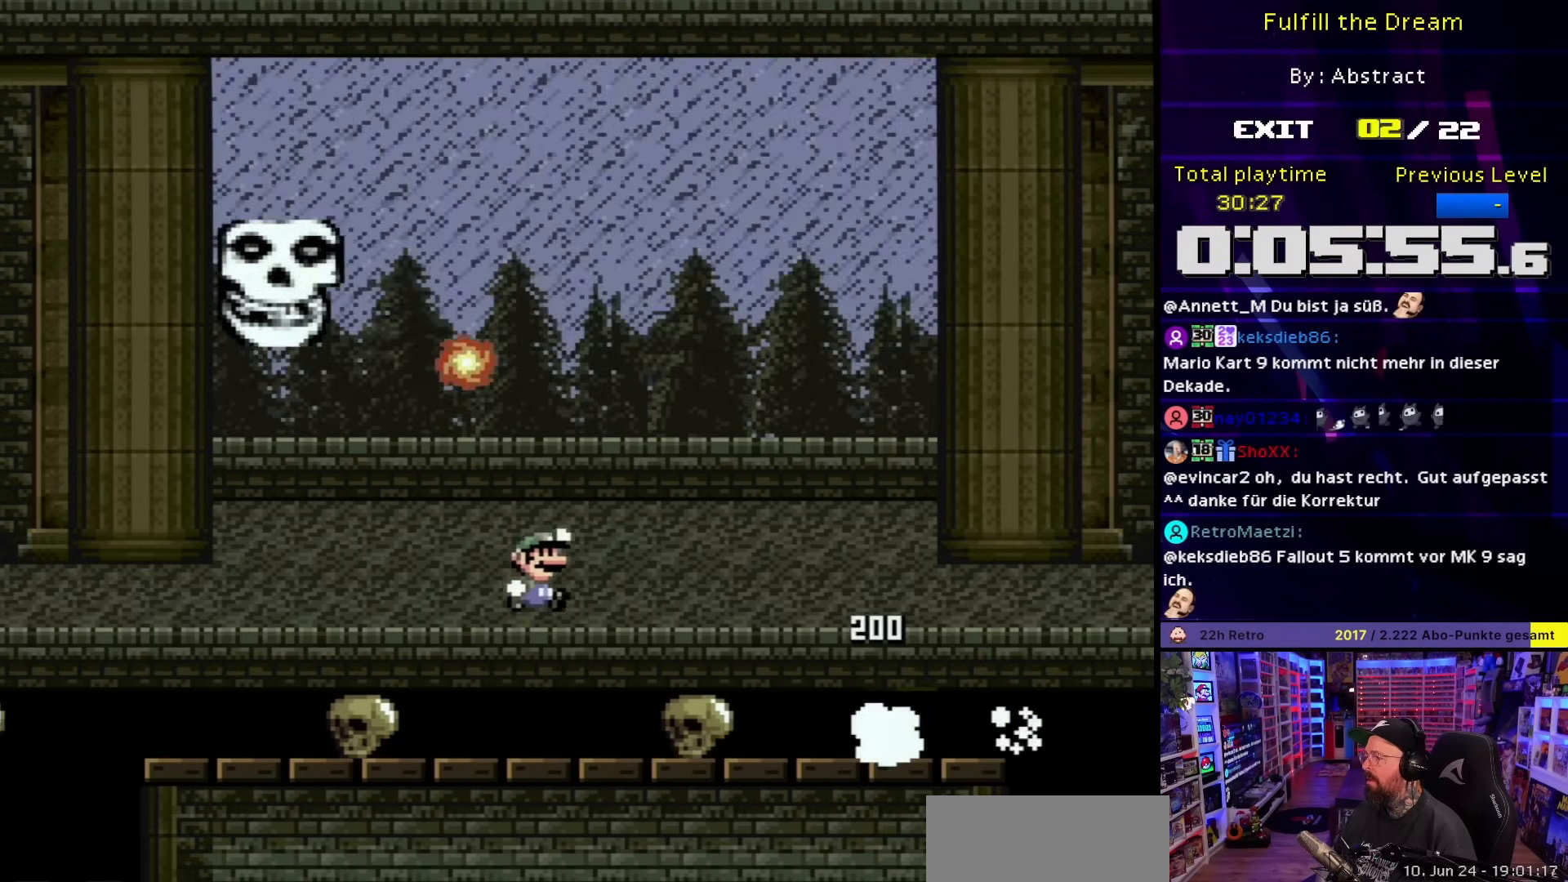
{"buttons": ["B", "Y", "R1", "DPAD_LEFT"], "events": [[67, "DPAD_RIGHT", "up"], [250, "DPAD_LEFT", "down"], [483, "R1", "down"]]}
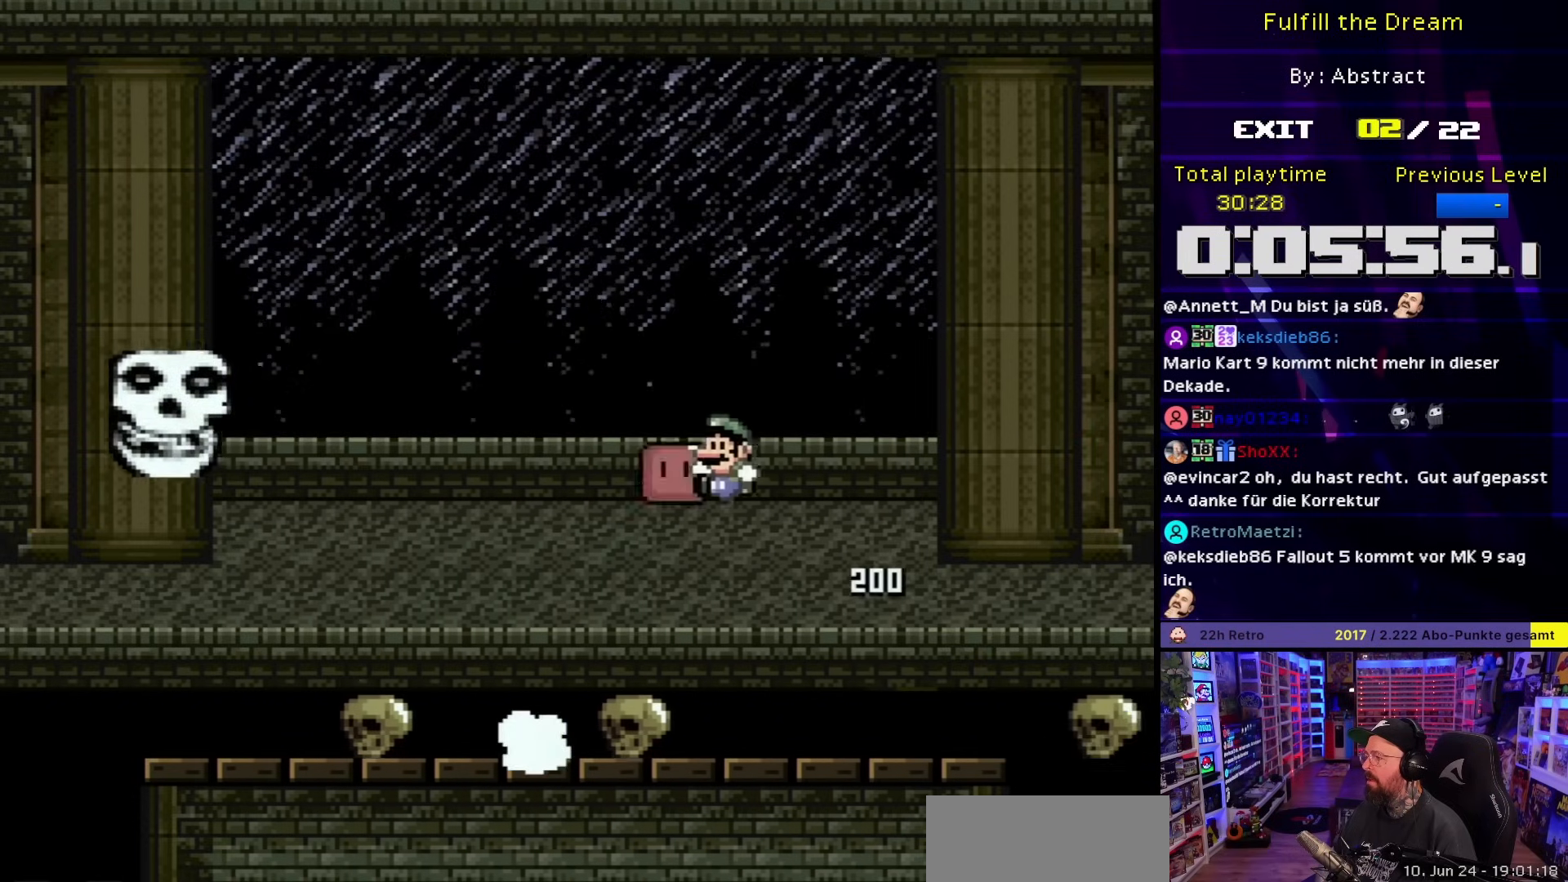
{"buttons": ["Y", "DPAD_RIGHT"], "events": [[217, "B", "up"], [233, "R1", "up"], [250, "Y", "up"], [317, "Y", "down"], [400, "DPAD_LEFT", "up"], [417, "DPAD_RIGHT", "down"]]}
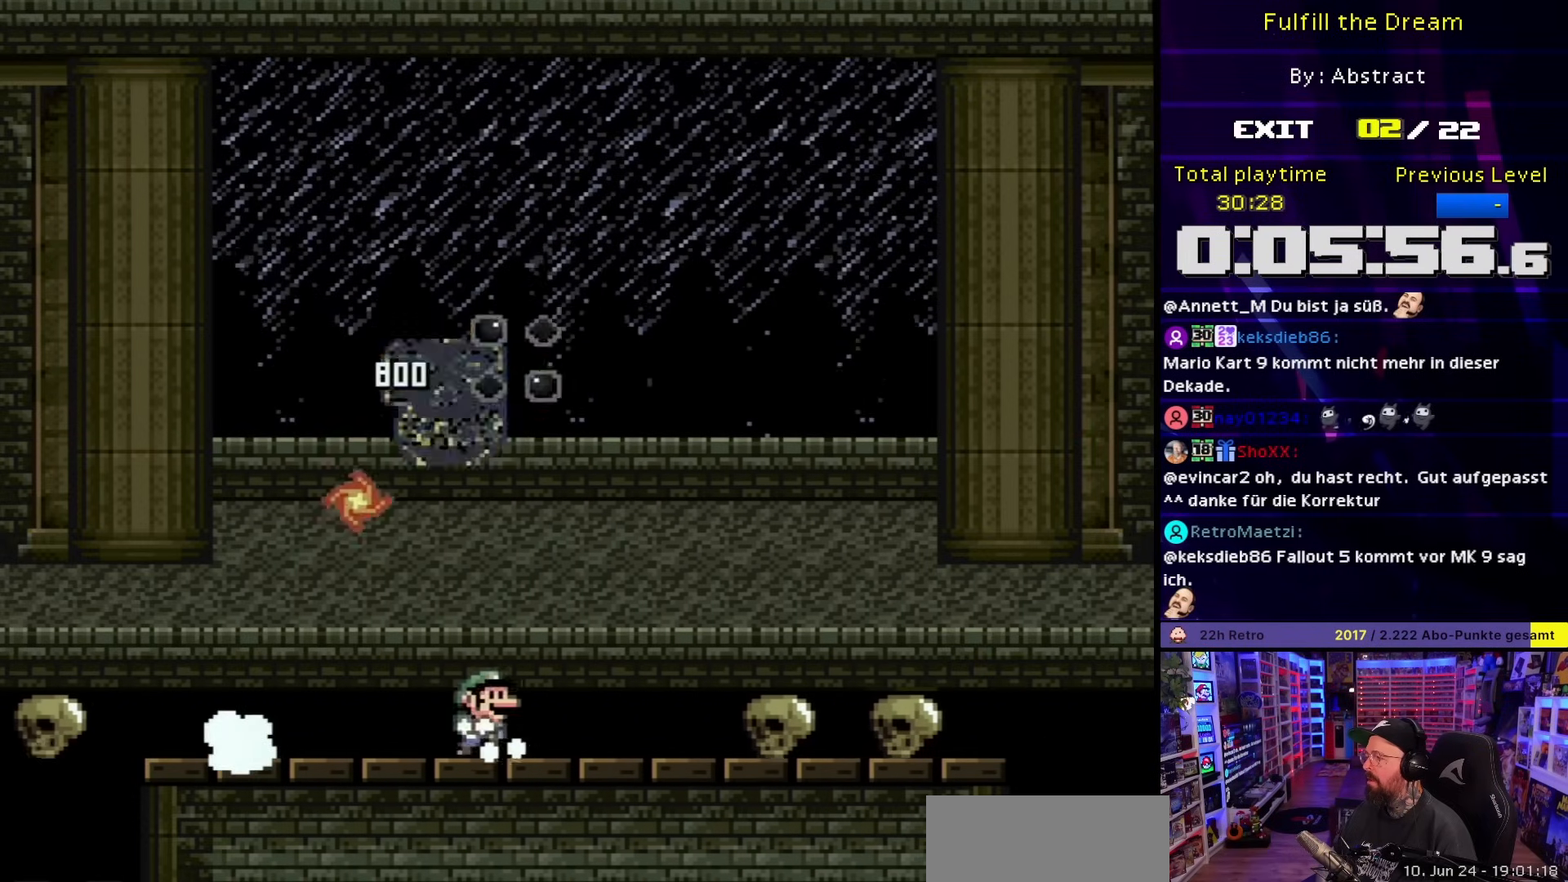
{"buttons": ["Y", "DPAD_RIGHT"], "events": [[17, "DPAD_RIGHT", "up"], [100, "DPAD_LEFT", "down"], [183, "B", "down"], [200, "DPAD_LEFT", "up"], [233, "DPAD_RIGHT", "down"], [317, "B", "up"]]}
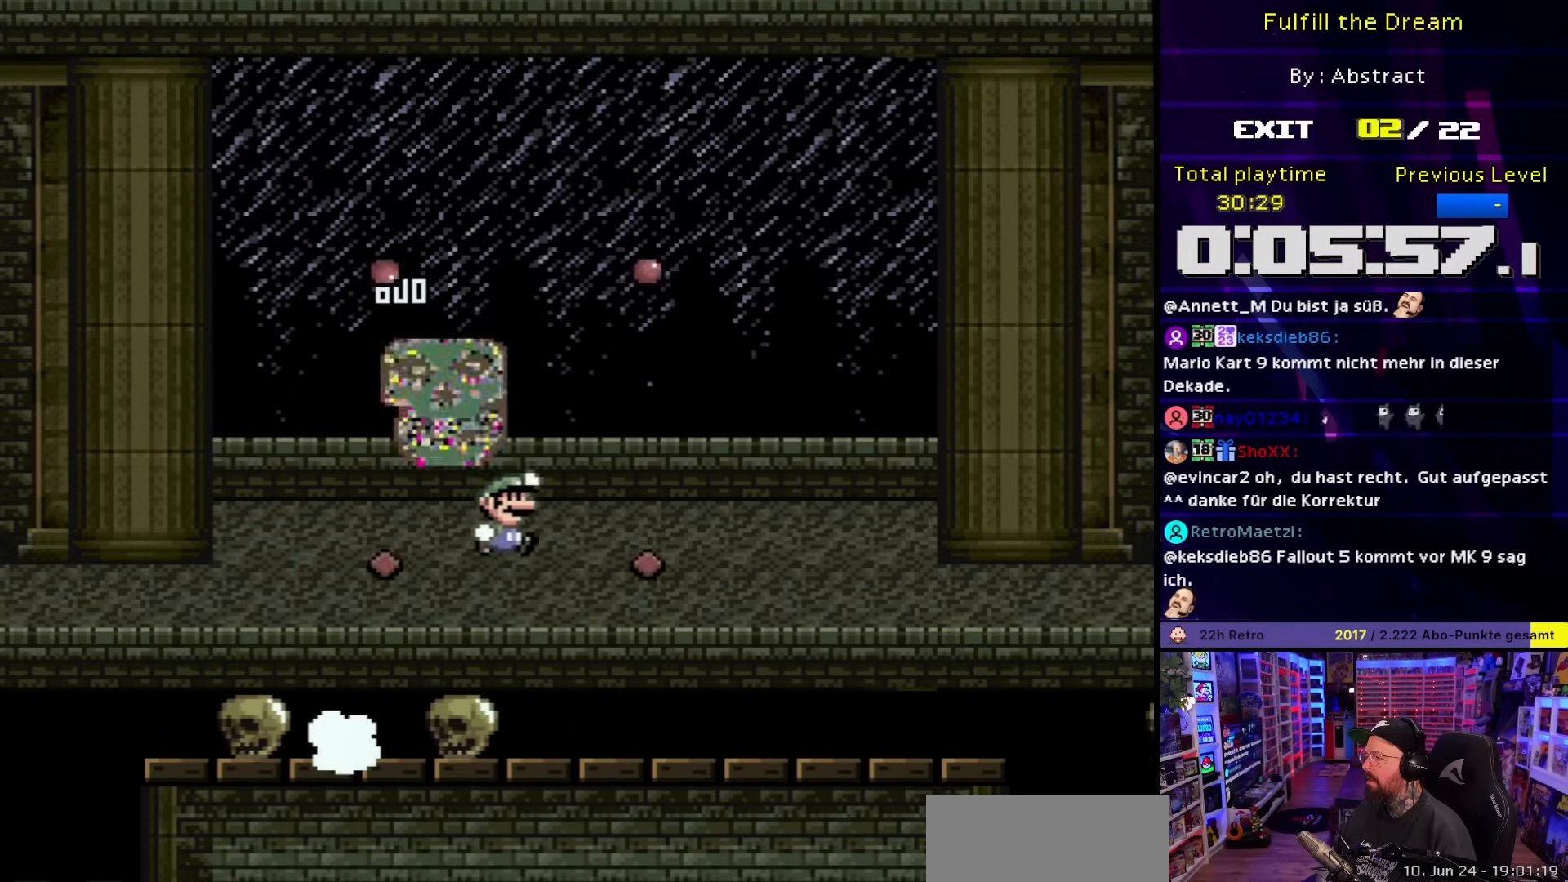
{"buttons": ["B", "Y"], "events": [[317, "B", "down"], [333, "DPAD_RIGHT", "up"], [350, "DPAD_LEFT", "down"], [450, "DPAD_LEFT", "up"], [450, "START", "down"], [467, "DPAD_LEFT", "down"], [467, "START", "up"], [500, "DPAD_LEFT", "up"]]}
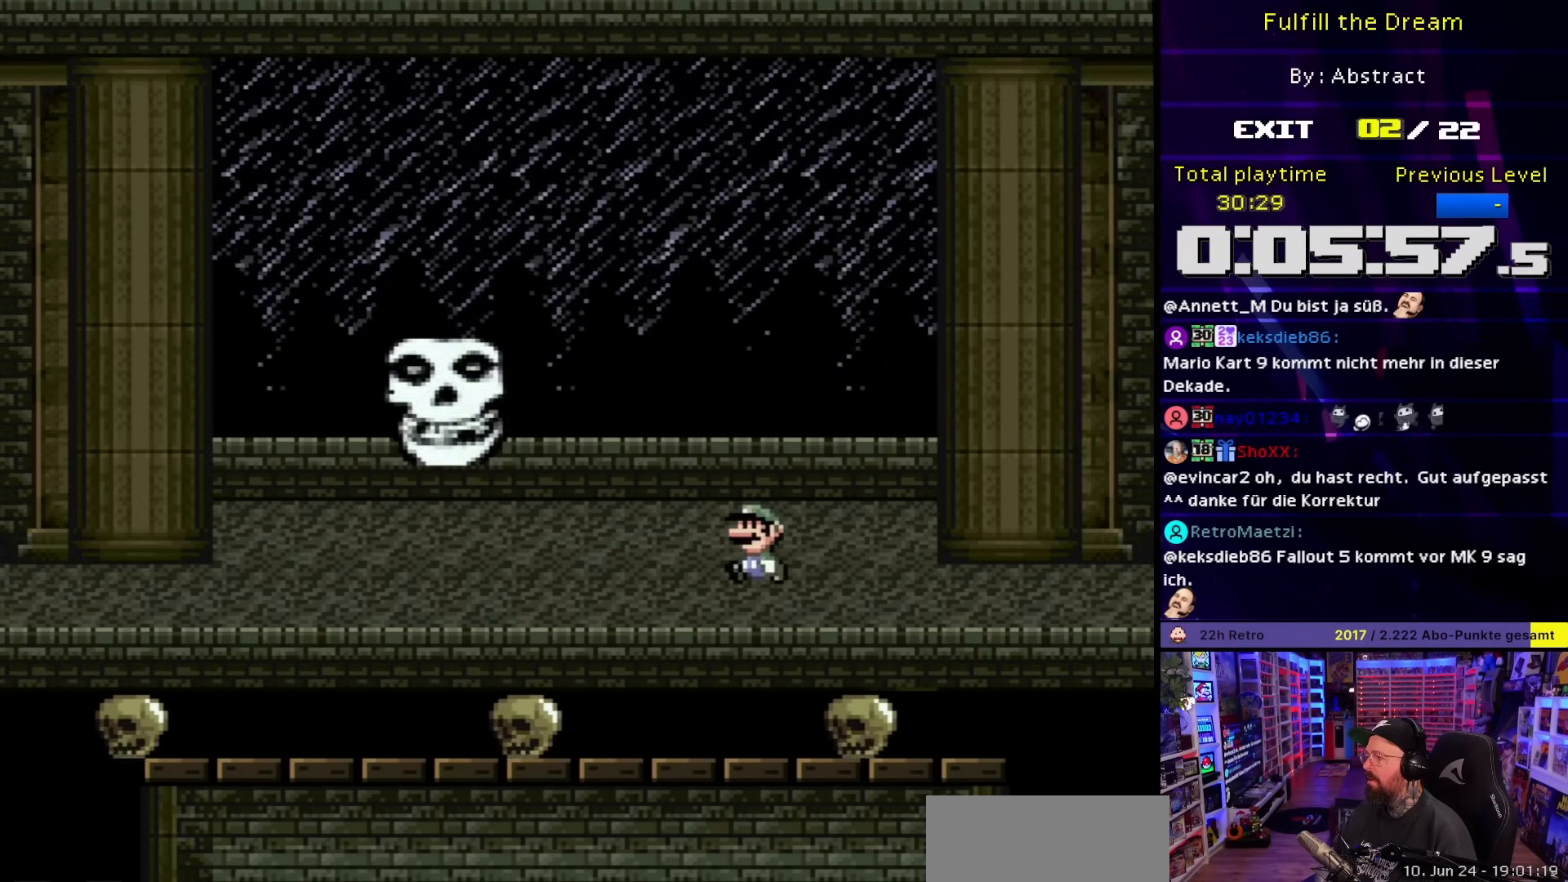
{"buttons": ["B", "Y", "DPAD_LEFT"], "events": [[250, "DPAD_RIGHT", "down"], [267, "B", "up"], [350, "DPAD_RIGHT", "up"], [383, "DPAD_LEFT", "down"], [433, "B", "down"]]}
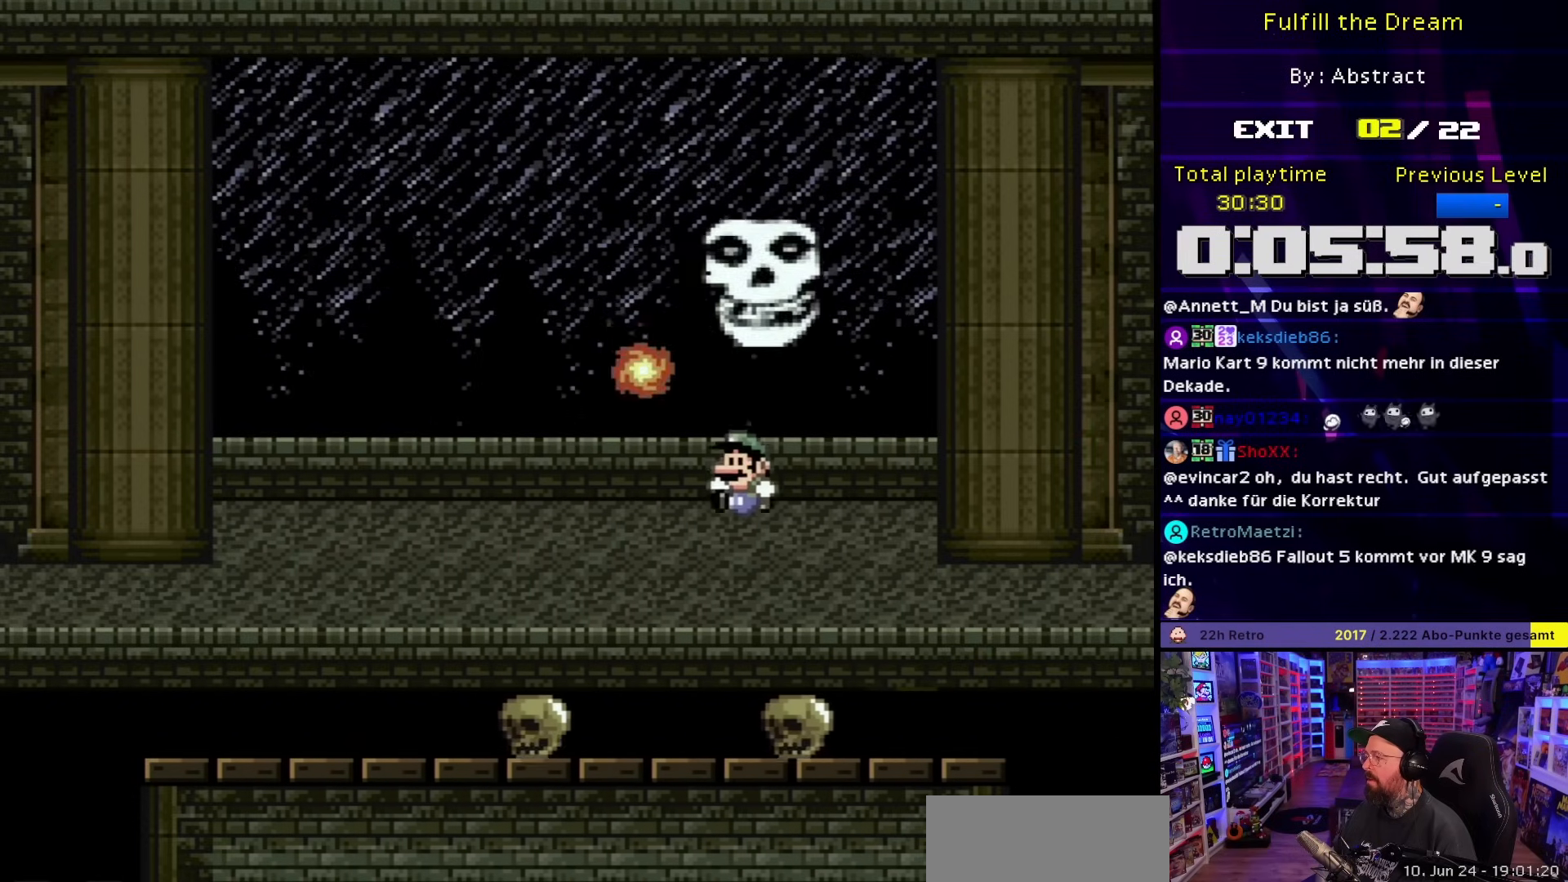
{"buttons": ["Y"], "events": [[83, "B", "up"], [100, "DPAD_LEFT", "up"], [150, "DPAD_LEFT", "down"], [417, "R1", "down"], [500, "DPAD_LEFT", "up"], [500, "R1", "up"]]}
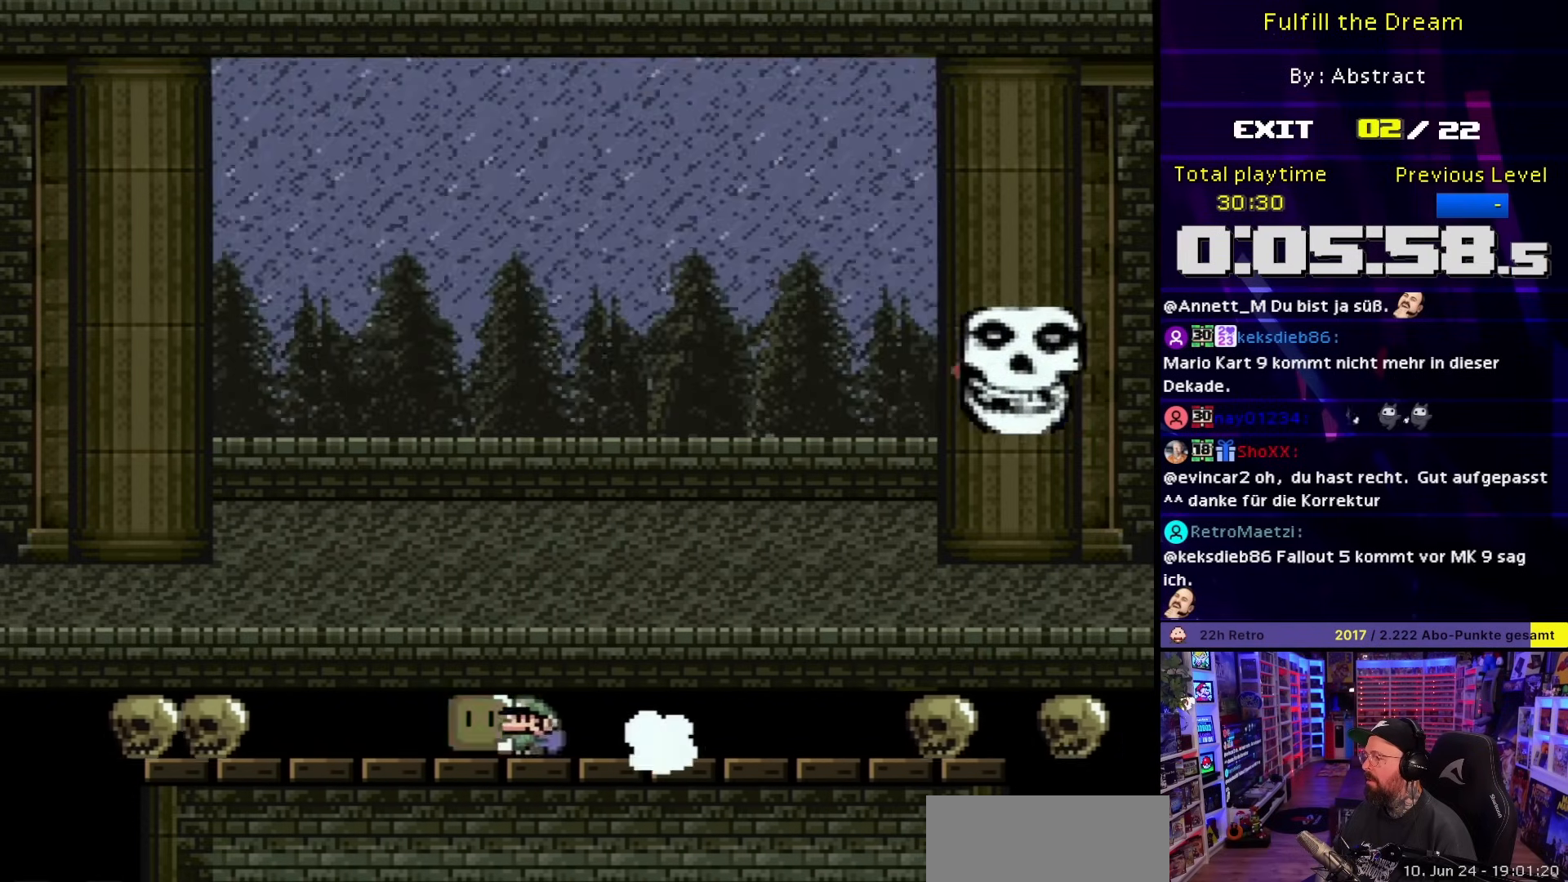
{"buttons": ["B", "Y", "DPAD_RIGHT"], "events": [[50, "DPAD_RIGHT", "down"], [133, "B", "down"], [200, "DPAD_RIGHT", "up"], [317, "DPAD_RIGHT", "down"]]}
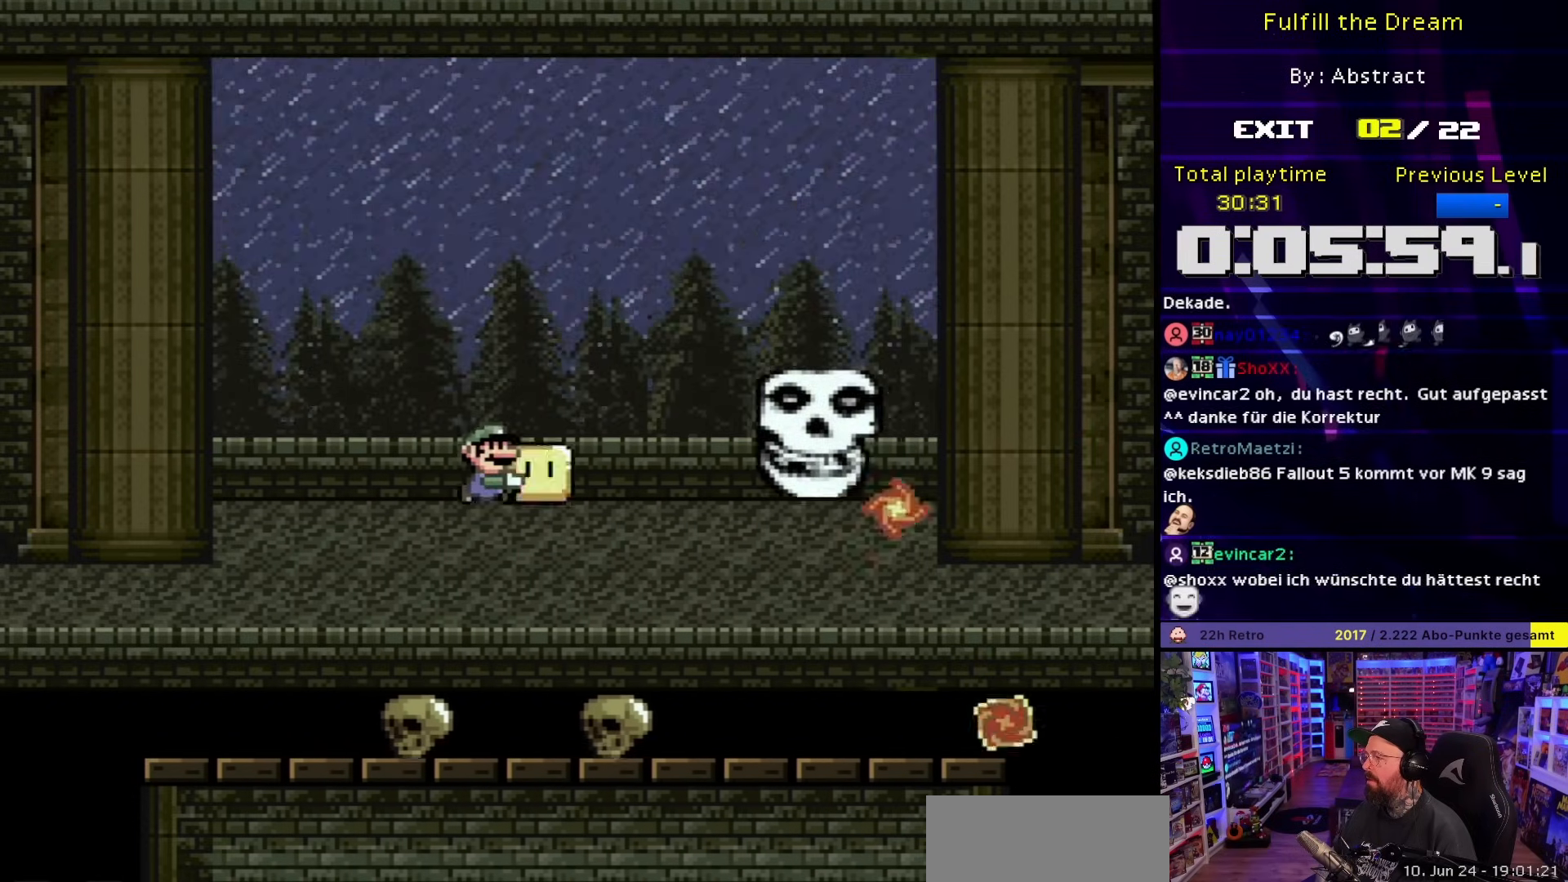
{"buttons": ["Y", "DPAD_RIGHT"], "events": [[33, "Y", "up"], [117, "DPAD_RIGHT", "up"], [133, "DPAD_LEFT", "down"], [133, "Y", "down"], [383, "DPAD_LEFT", "up"], [417, "DPAD_RIGHT", "down"], [500, "B", "up"]]}
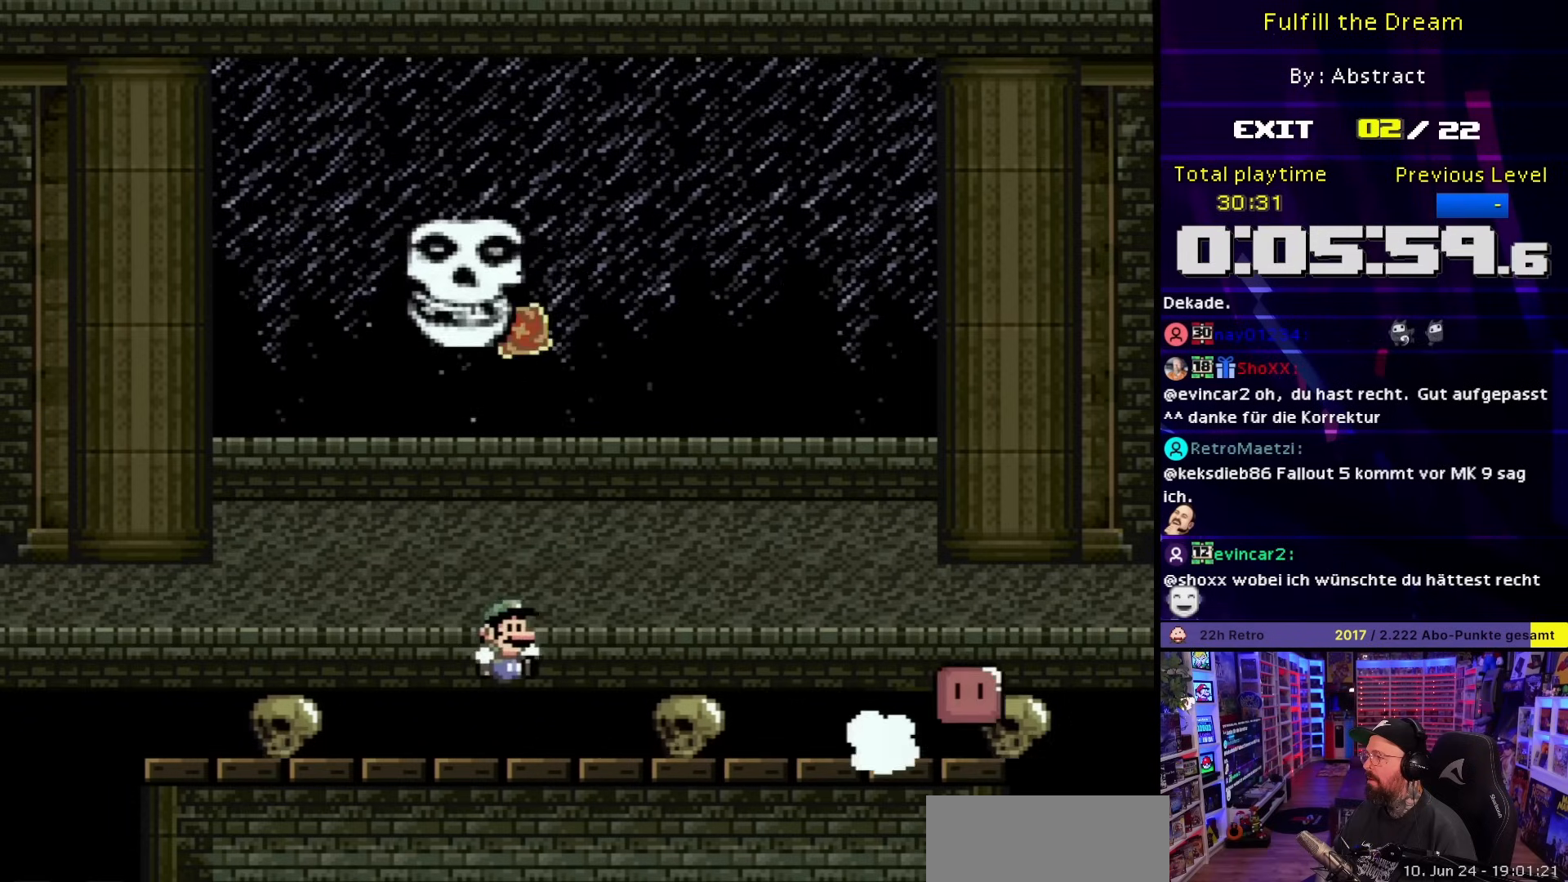
{"buttons": ["B", "Y", "DPAD_RIGHT"], "events": [[33, "R1", "down"], [117, "DPAD_RIGHT", "up"], [117, "R1", "up"], [233, "Y", "up"], [250, "DPAD_RIGHT", "down"], [250, "Y", "down"], [383, "B", "down"]]}
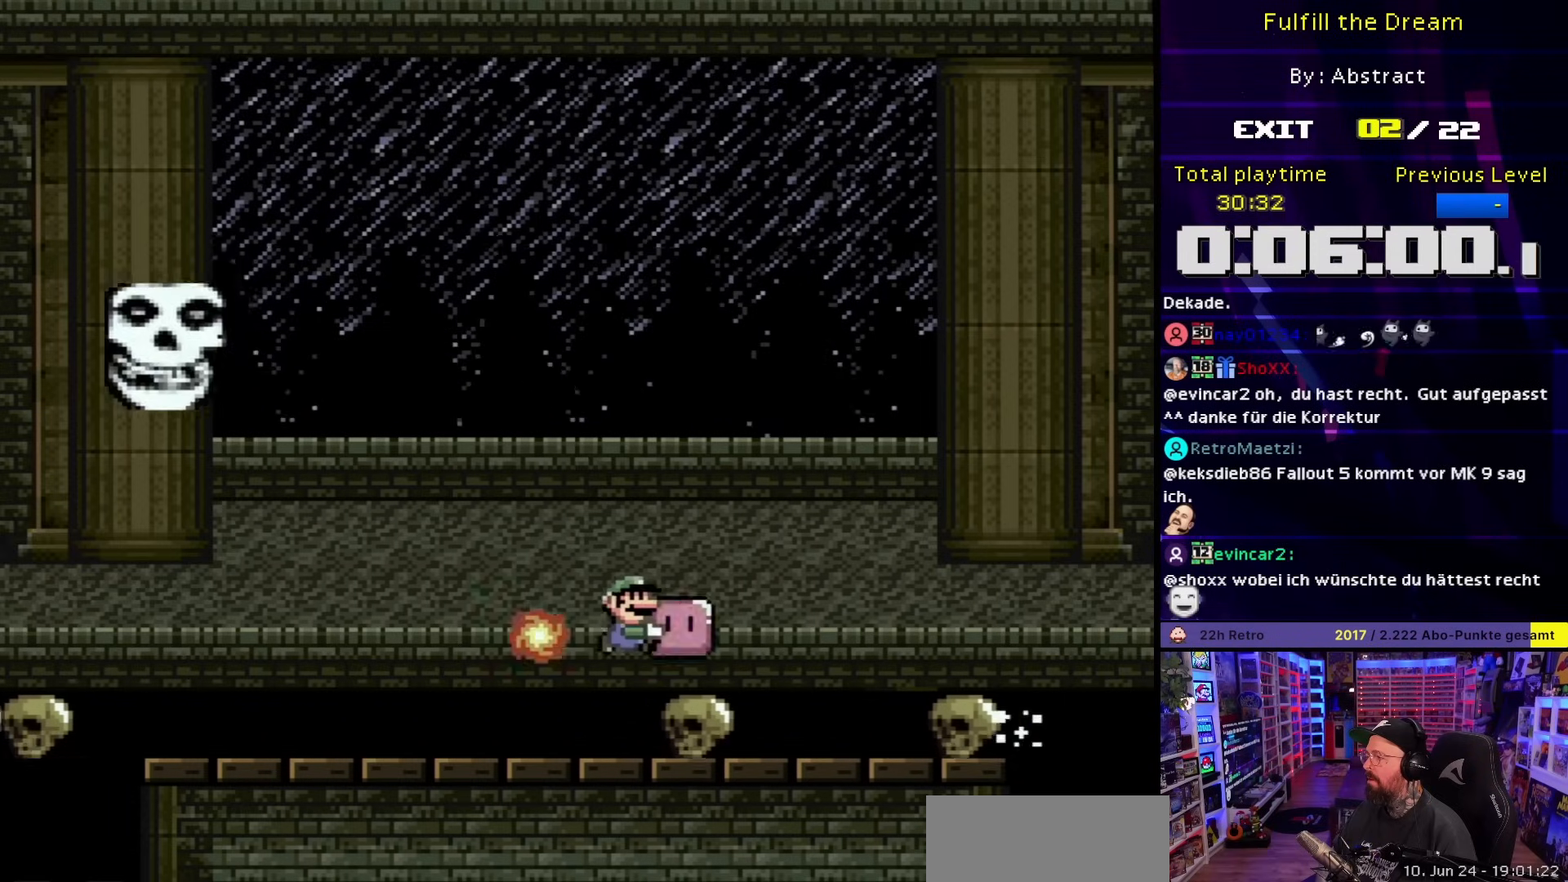
{"buttons": ["Y"], "events": [[33, "DPAD_RIGHT", "up"], [100, "DPAD_LEFT", "down"], [150, "DPAD_LEFT", "up"], [167, "DPAD_LEFT", "down"], [217, "B", "up"], [217, "DPAD_LEFT", "up"]]}
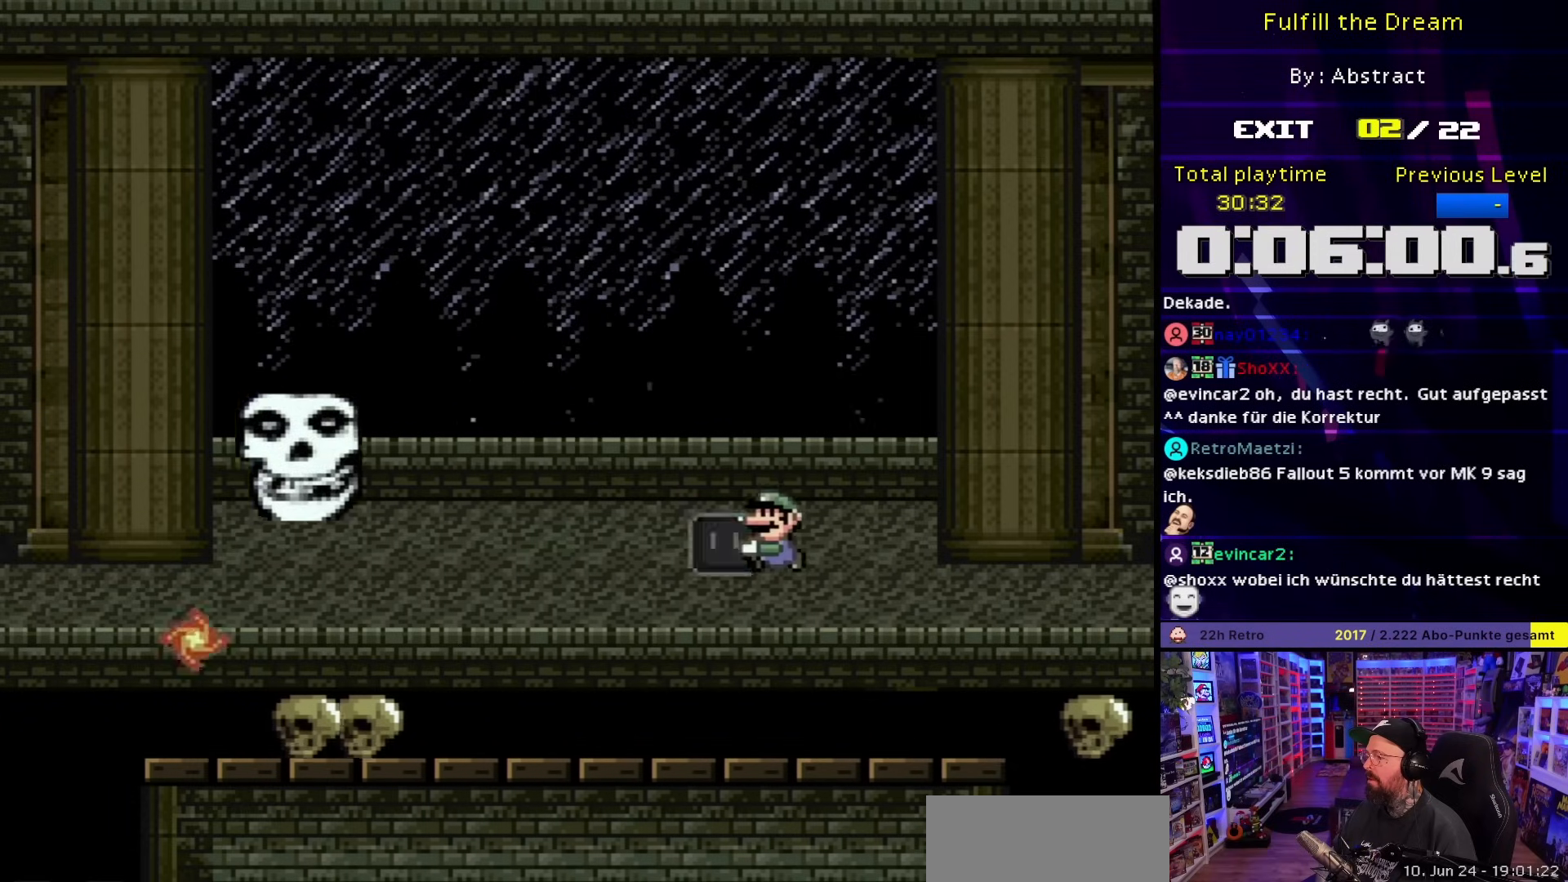
{"buttons": ["B", "Y", "DPAD_LEFT"], "events": [[150, "Y", "up"], [217, "B", "down"], [217, "DPAD_LEFT", "down"], [217, "Y", "down"]]}
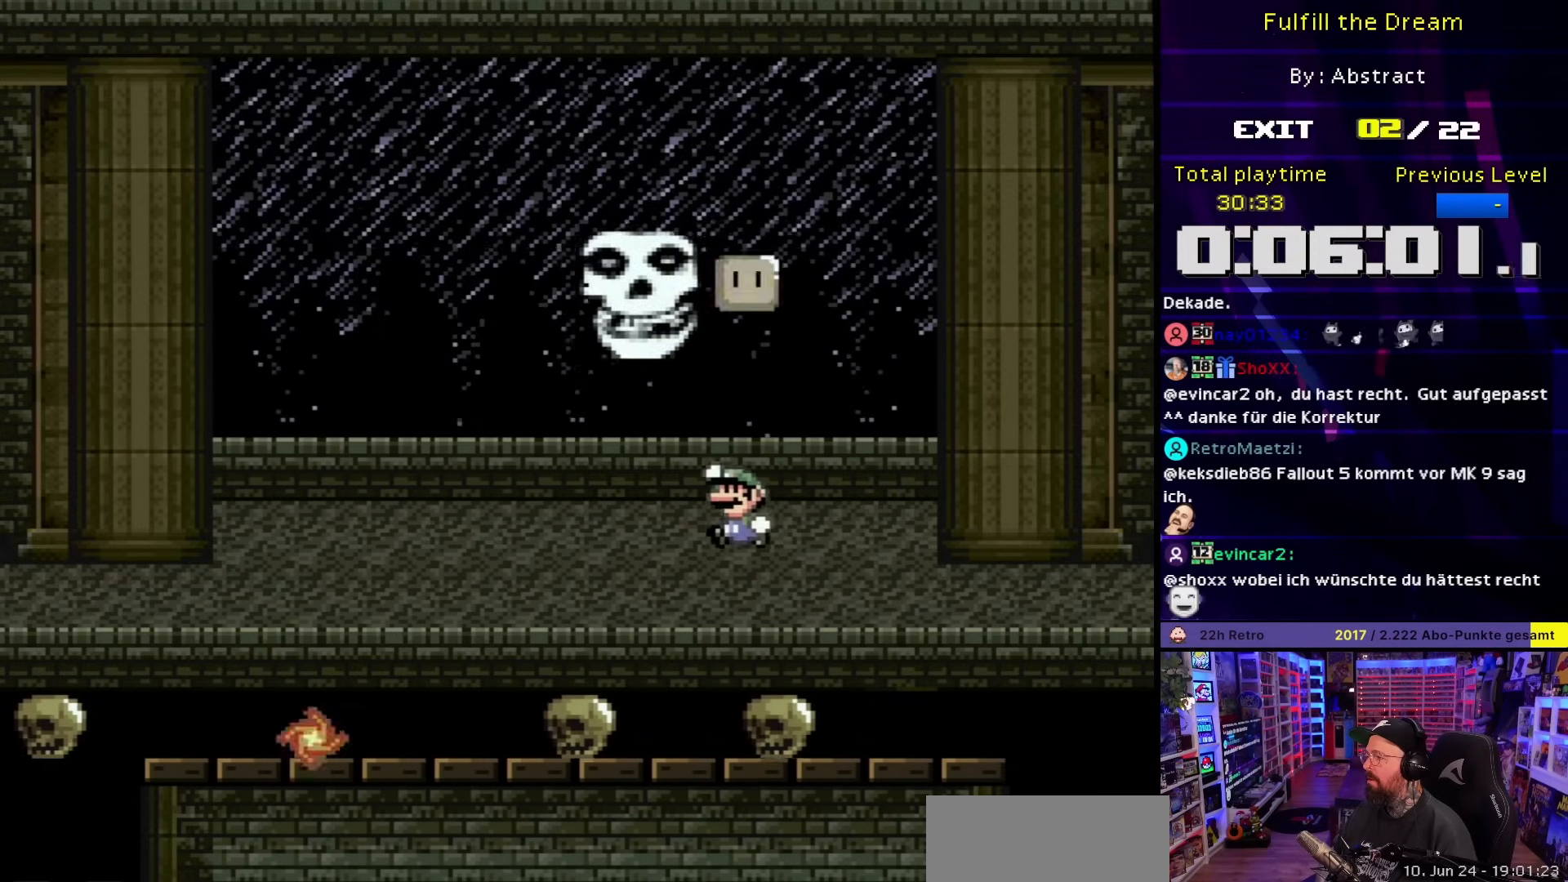
{"buttons": ["Y", "DPAD_LEFT"], "events": [[33, "DPAD_LEFT", "up"], [33, "DPAD_RIGHT", "down"], [150, "DPAD_RIGHT", "up"], [267, "DPAD_LEFT", "down"], [483, "B", "up"]]}
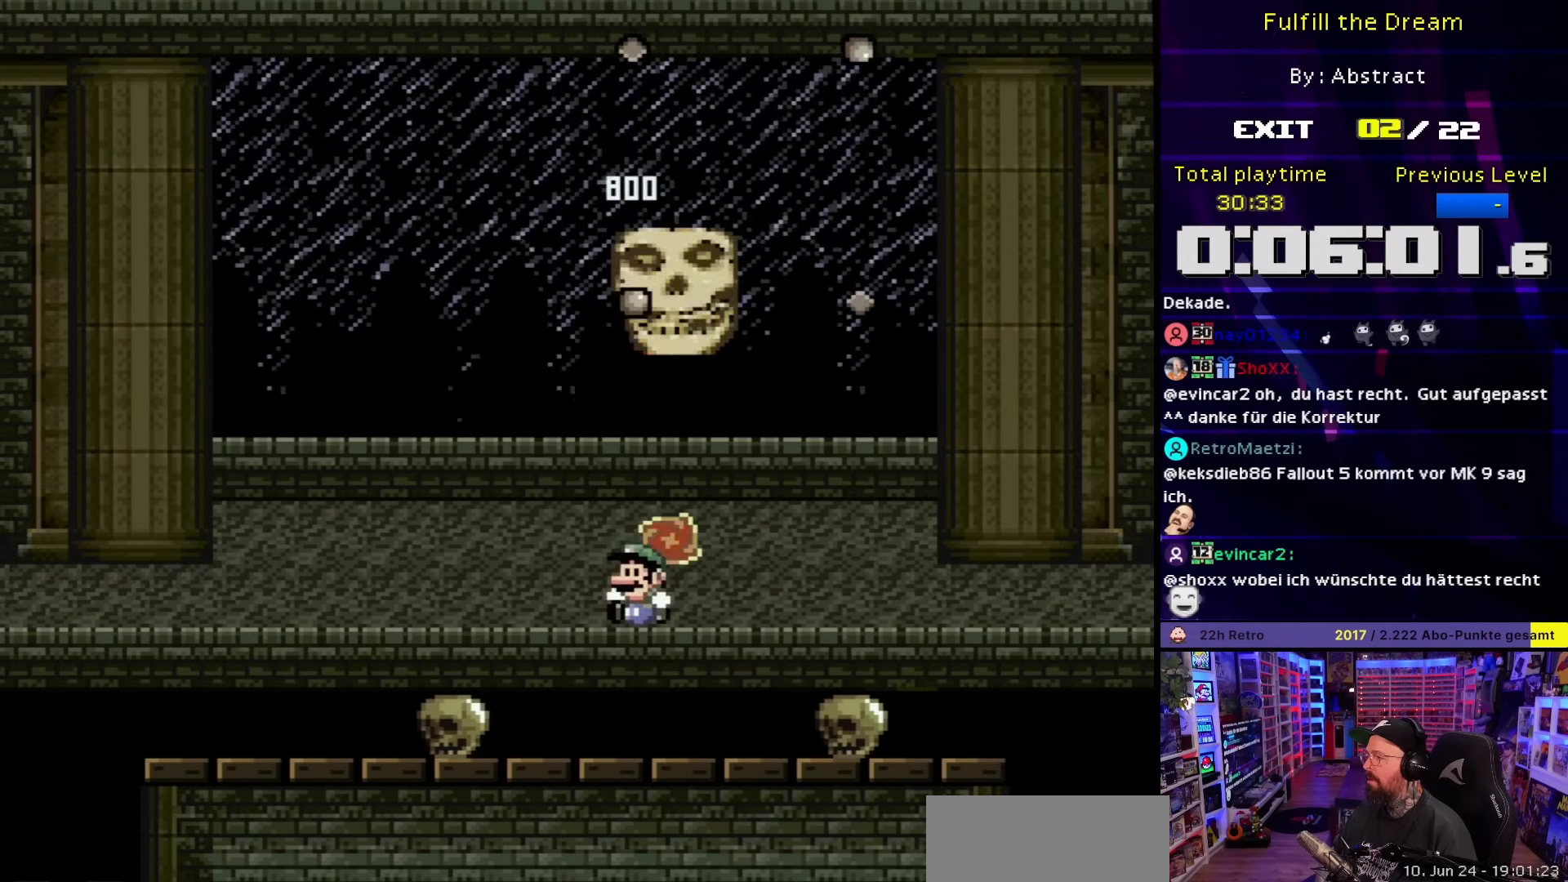
{"buttons": ["Y"], "events": [[117, "DPAD_LEFT", "up"], [200, "DPAD_LEFT", "down"], [333, "DPAD_LEFT", "up"], [367, "DPAD_RIGHT", "down"], [483, "DPAD_RIGHT", "up"]]}
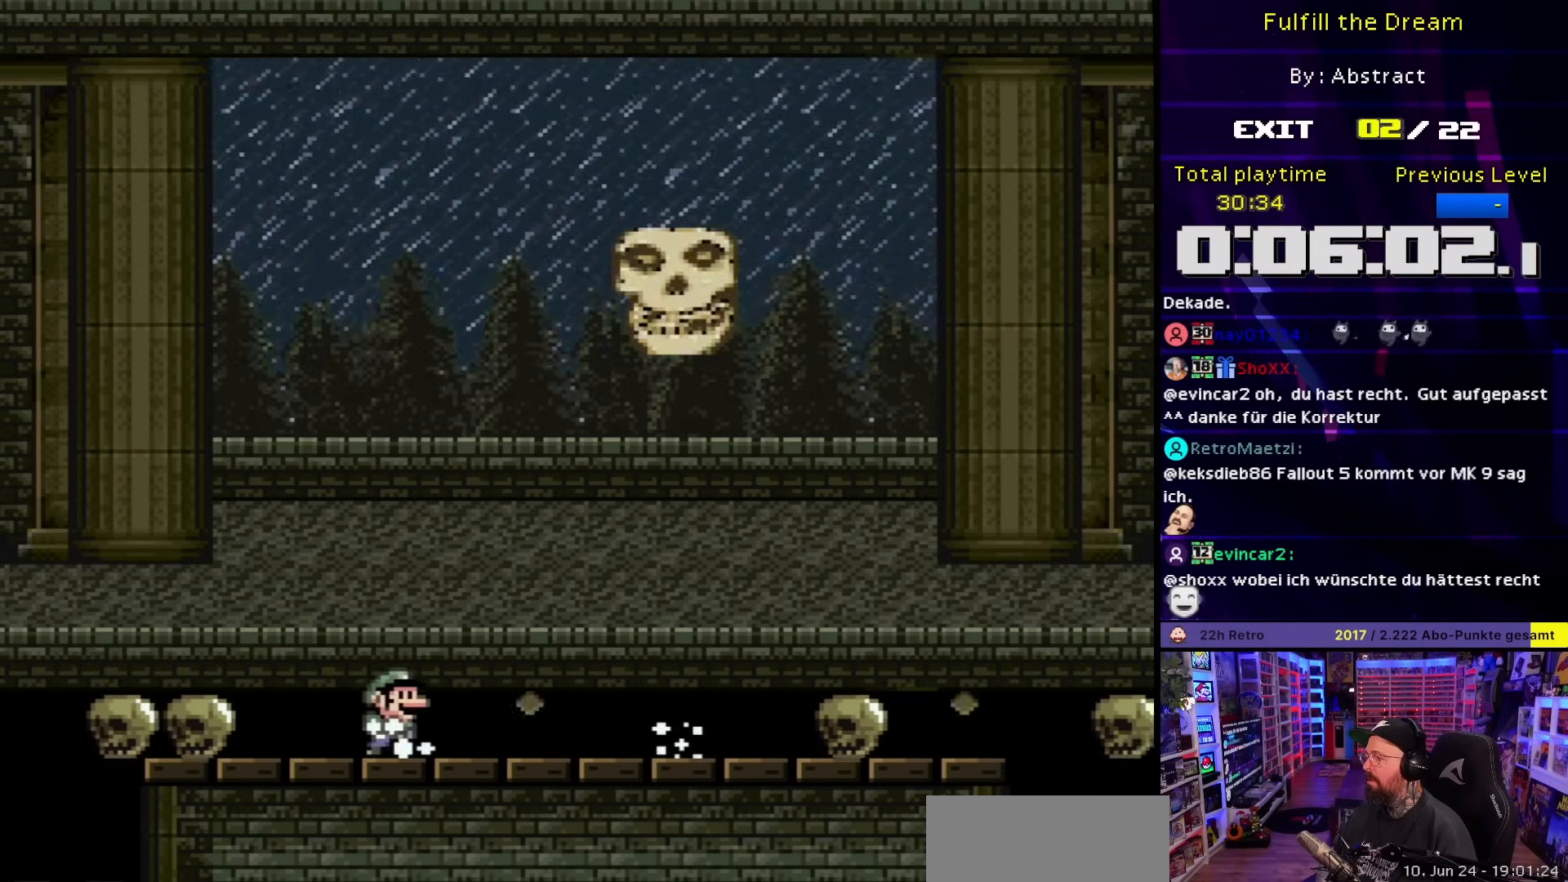
{"buttons": ["B", "Y", "DPAD_RIGHT"], "events": [[100, "B", "down"], [450, "Y", "up"], [467, "DPAD_RIGHT", "down"], [467, "Y", "down"]]}
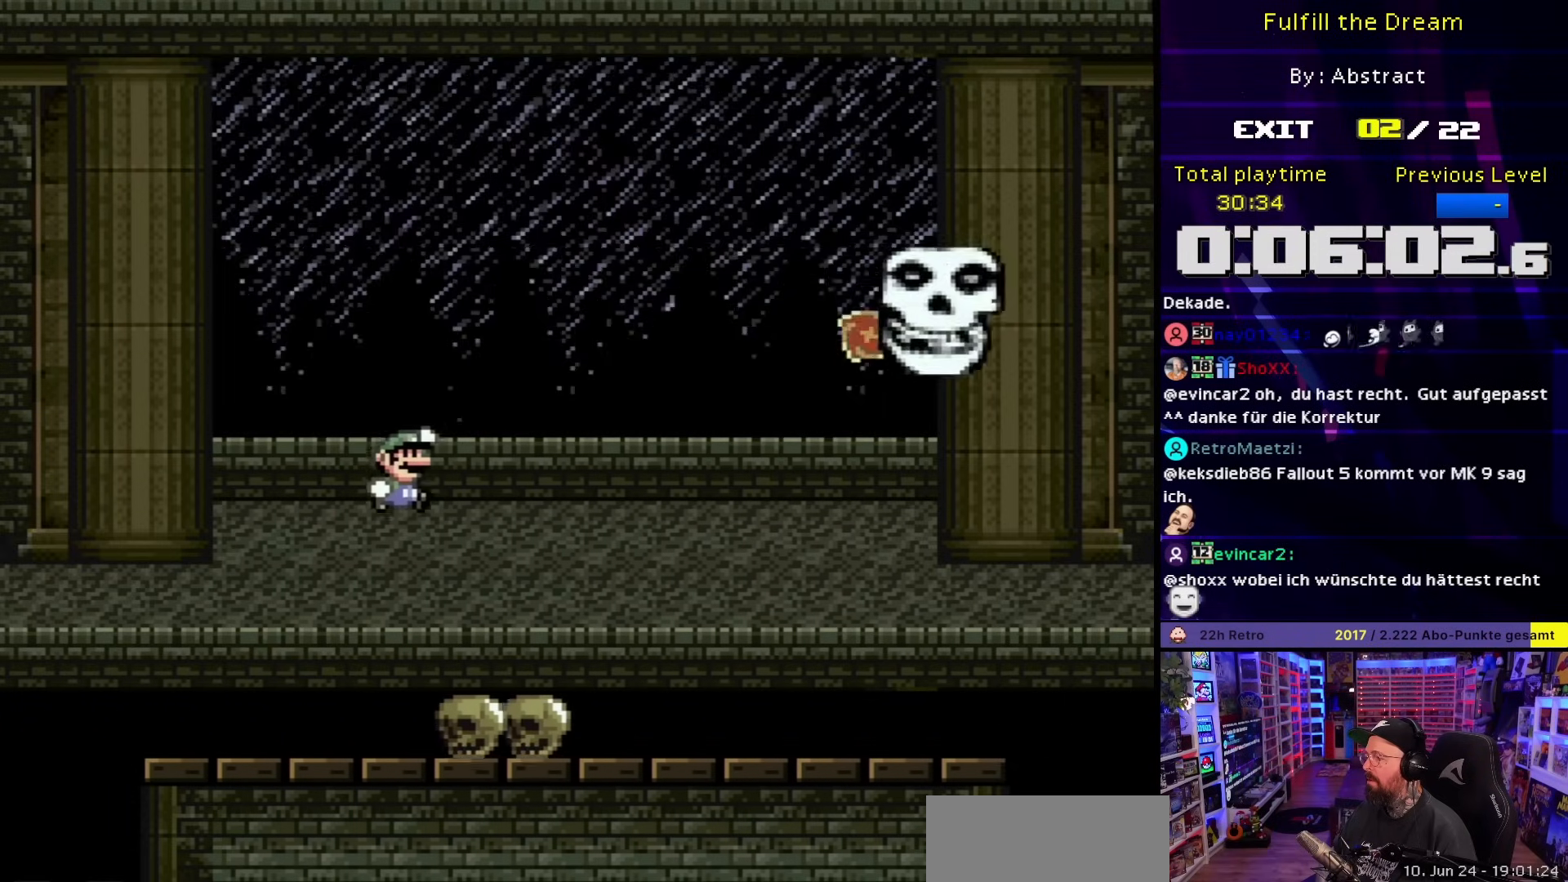
{"buttons": ["Y", "DPAD_RIGHT"], "events": [[100, "DPAD_RIGHT", "up"], [100, "R1", "down"], [200, "B", "up"], [200, "DPAD_LEFT", "down"], [217, "R1", "up"], [317, "DPAD_LEFT", "up"], [400, "DPAD_RIGHT", "down"]]}
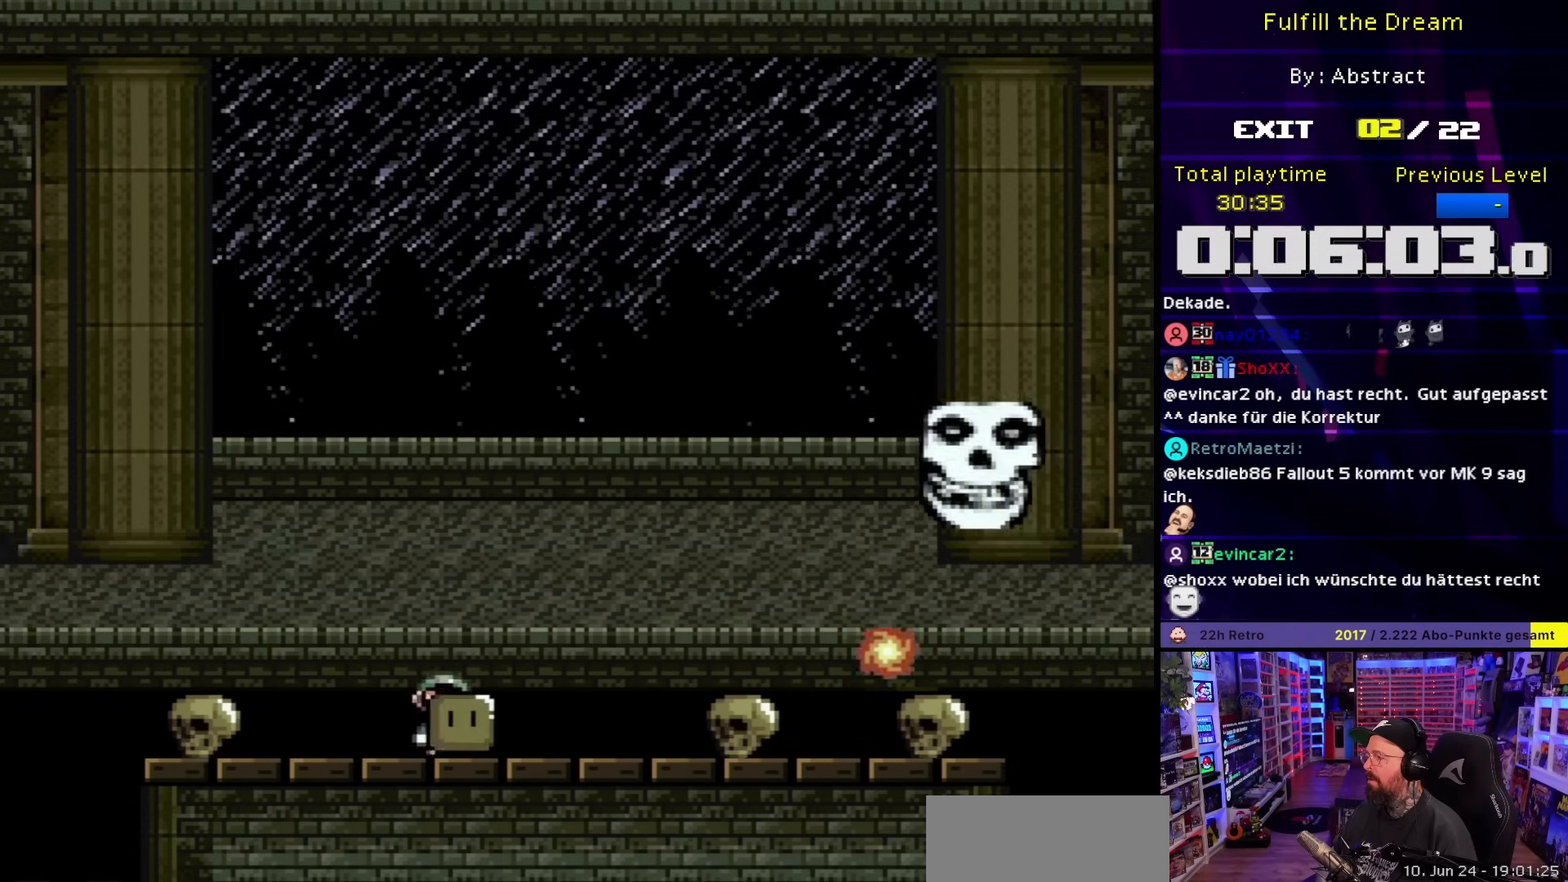
{"buttons": ["B", "Y"], "events": [[133, "DPAD_RIGHT", "up"], [167, "DPAD_LEFT", "down"], [167, "Y", "up"], [217, "Y", "down"], [283, "B", "down"], [333, "DPAD_LEFT", "up"]]}
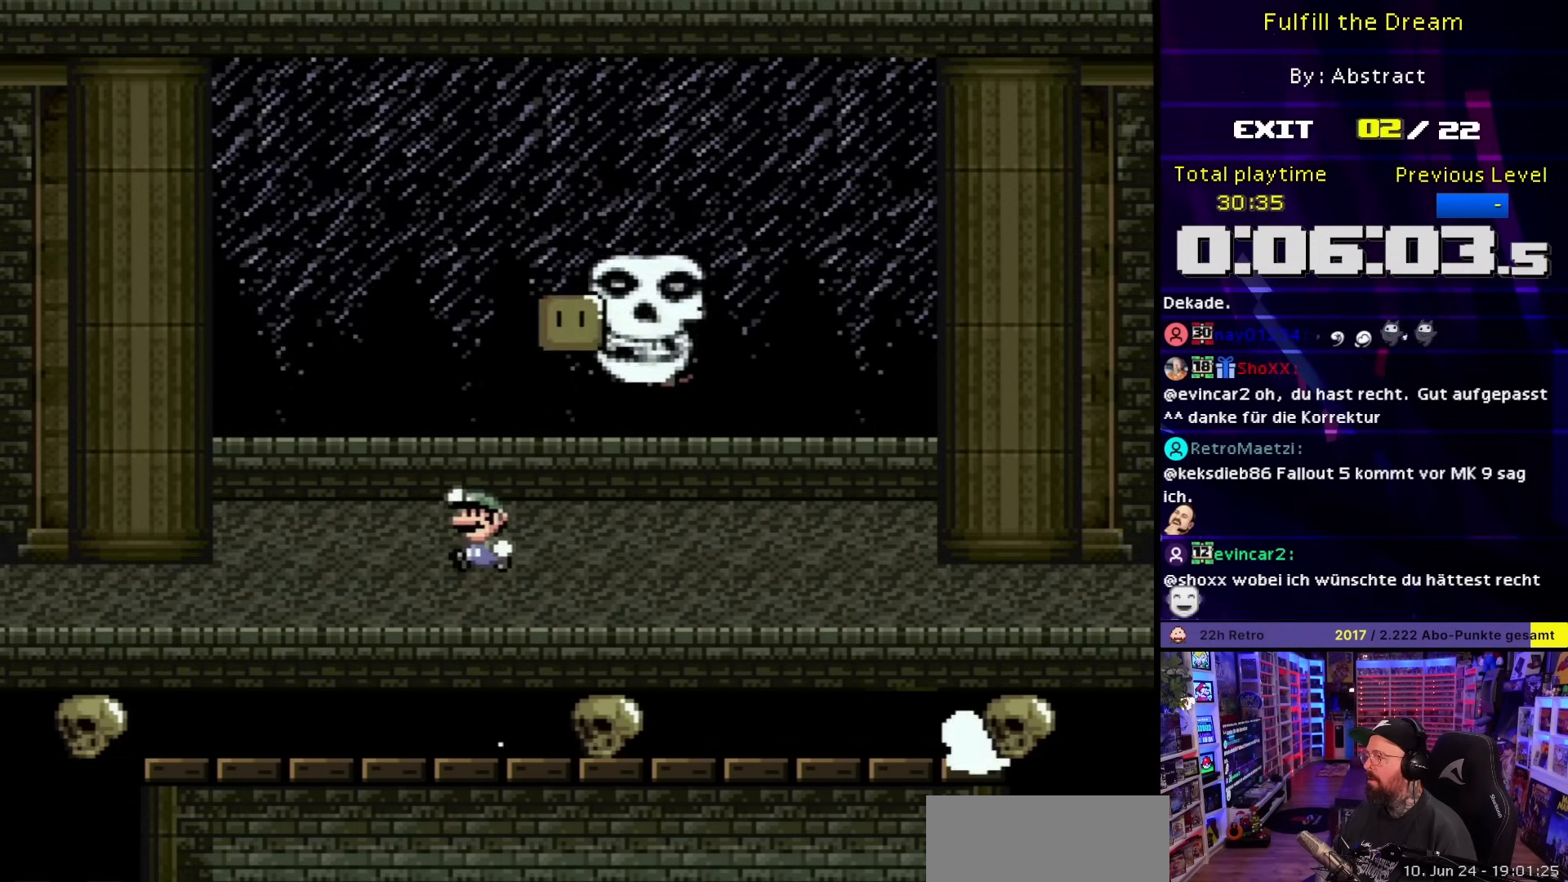
{"buttons": ["Y", "DPAD_RIGHT"], "events": [[50, "DPAD_RIGHT", "down"], [267, "B", "up"], [267, "DPAD_RIGHT", "up"], [283, "DPAD_LEFT", "down"], [417, "DPAD_LEFT", "up"], [417, "DPAD_RIGHT", "down"]]}
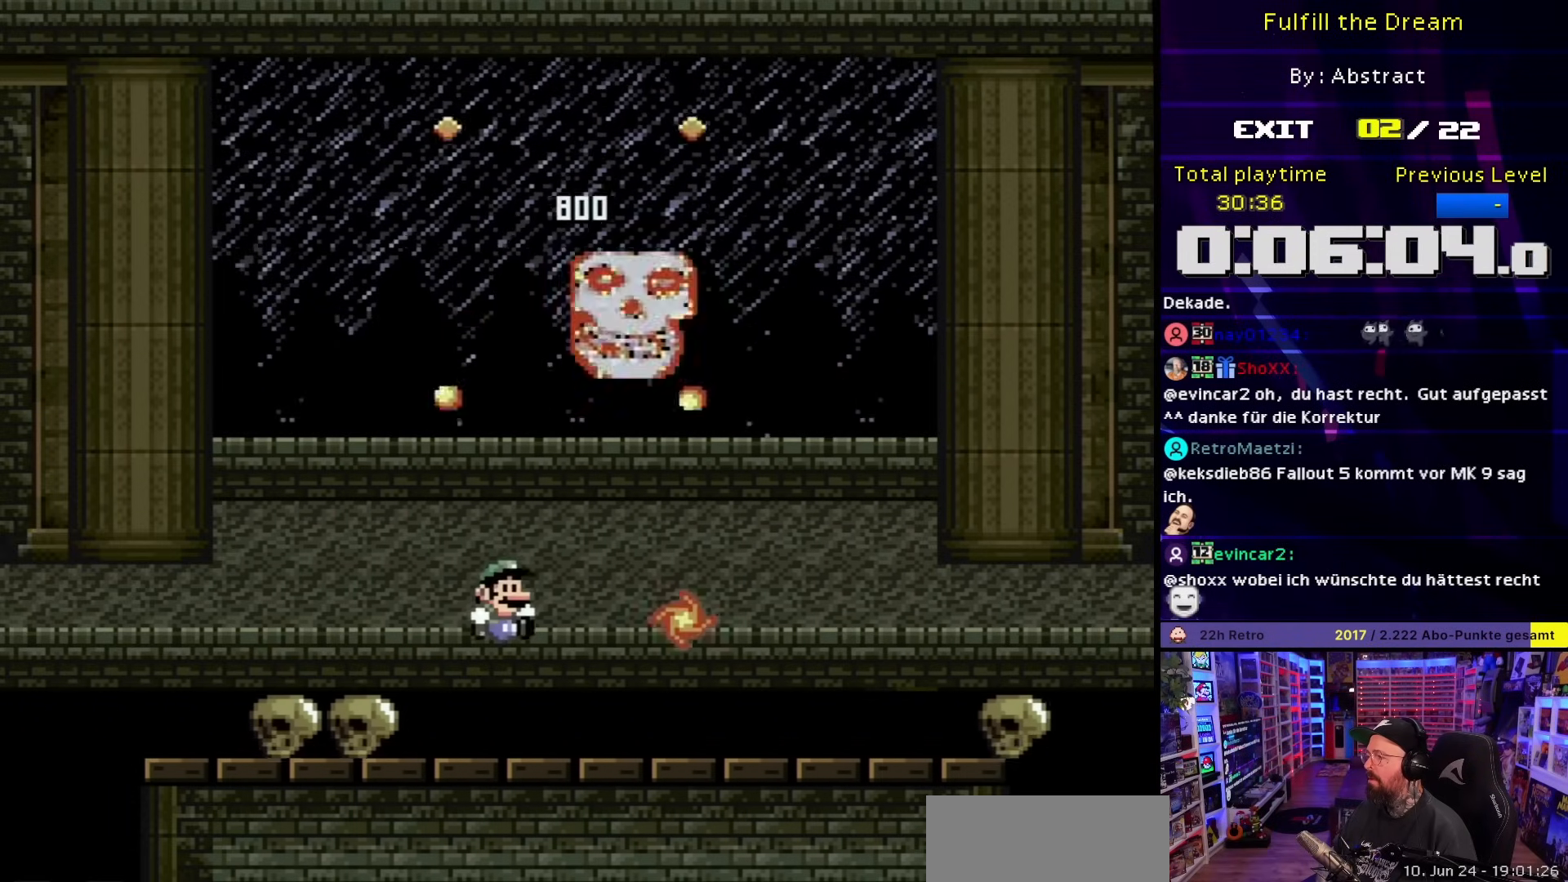
{"buttons": ["B", "Y", "DPAD_RIGHT"], "events": [[100, "B", "down"], [133, "DPAD_LEFT", "down"], [133, "DPAD_RIGHT", "up"], [467, "DPAD_LEFT", "up"], [467, "DPAD_RIGHT", "down"]]}
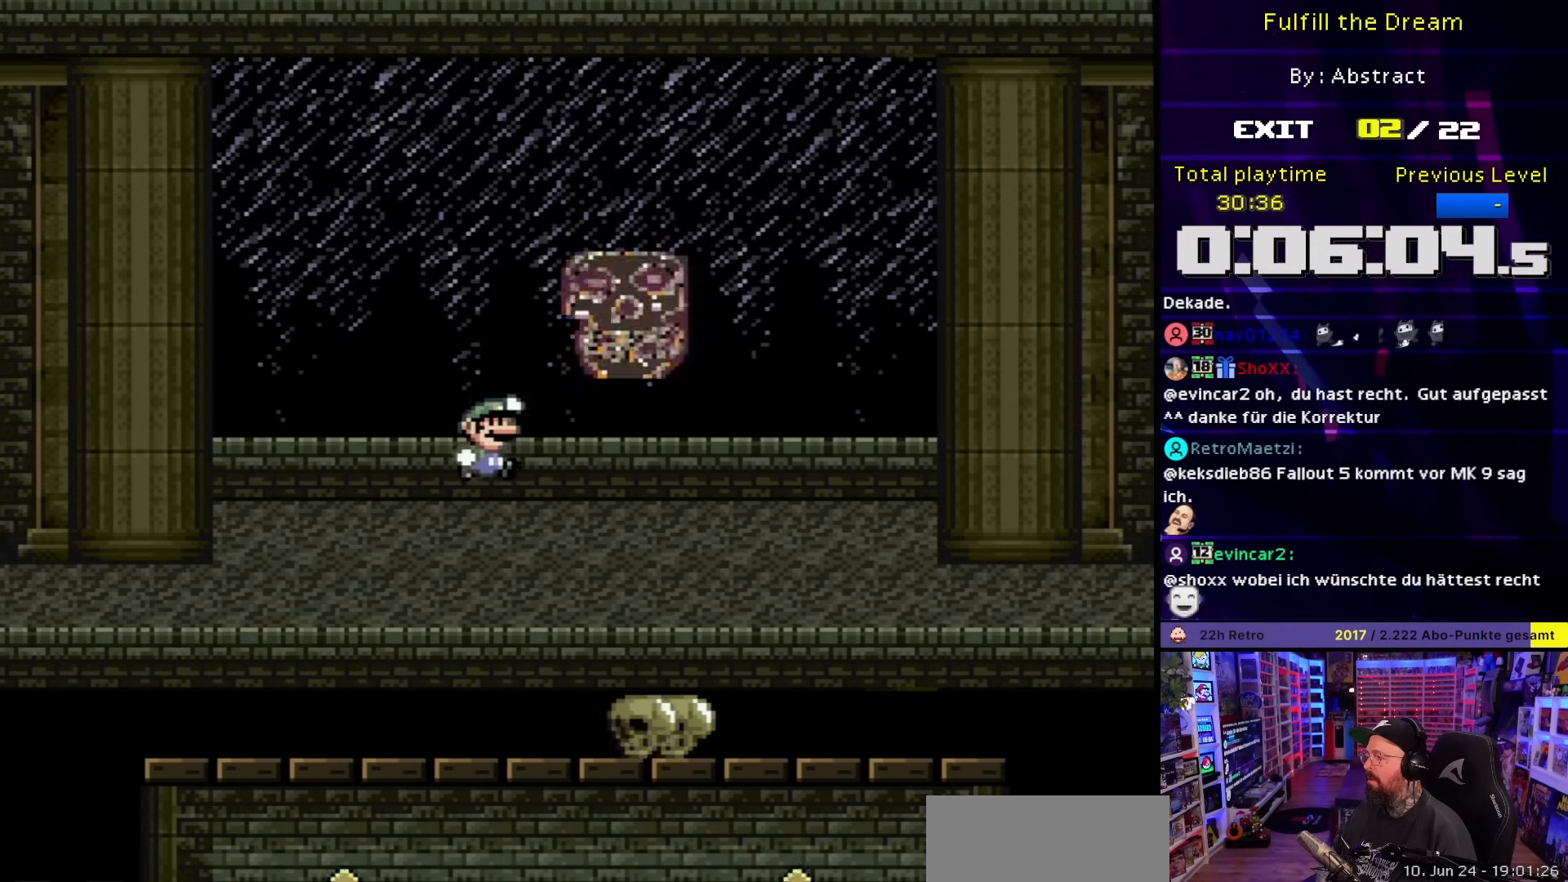
{"buttons": ["Y", "DPAD_RIGHT"], "events": [[250, "DPAD_RIGHT", "up"], [283, "DPAD_LEFT", "down"], [317, "B", "up"], [367, "DPAD_LEFT", "up"], [383, "DPAD_RIGHT", "down"]]}